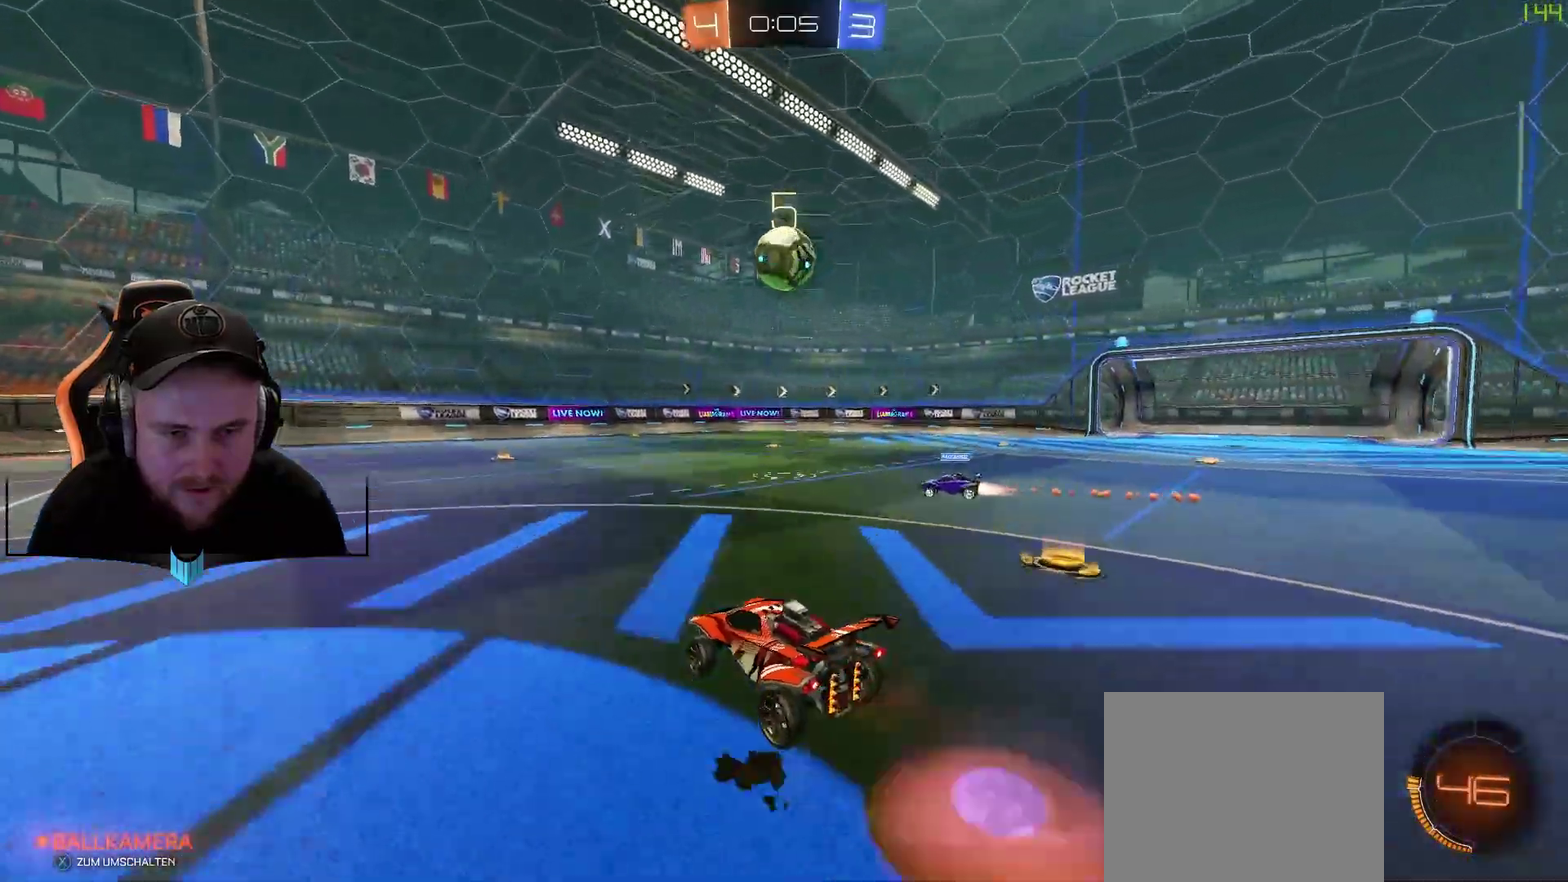
Gameplay with a controller (Xbox layout); each line is a JSON object with the inputs held at the frame after it. "events" lists button and stick changes between this image and that frame as [ms after this image, input, new state], when the widget could be followed in between.
{"buttons": ["R1", "R2"], "left_stick": "up", "right_stick": "center", "events": [[117, "A", "up"], [117, "R1", "down"], [167, "L1", "up"], [167, "left_stick", "center"], [350, "left_stick", "up"]]}
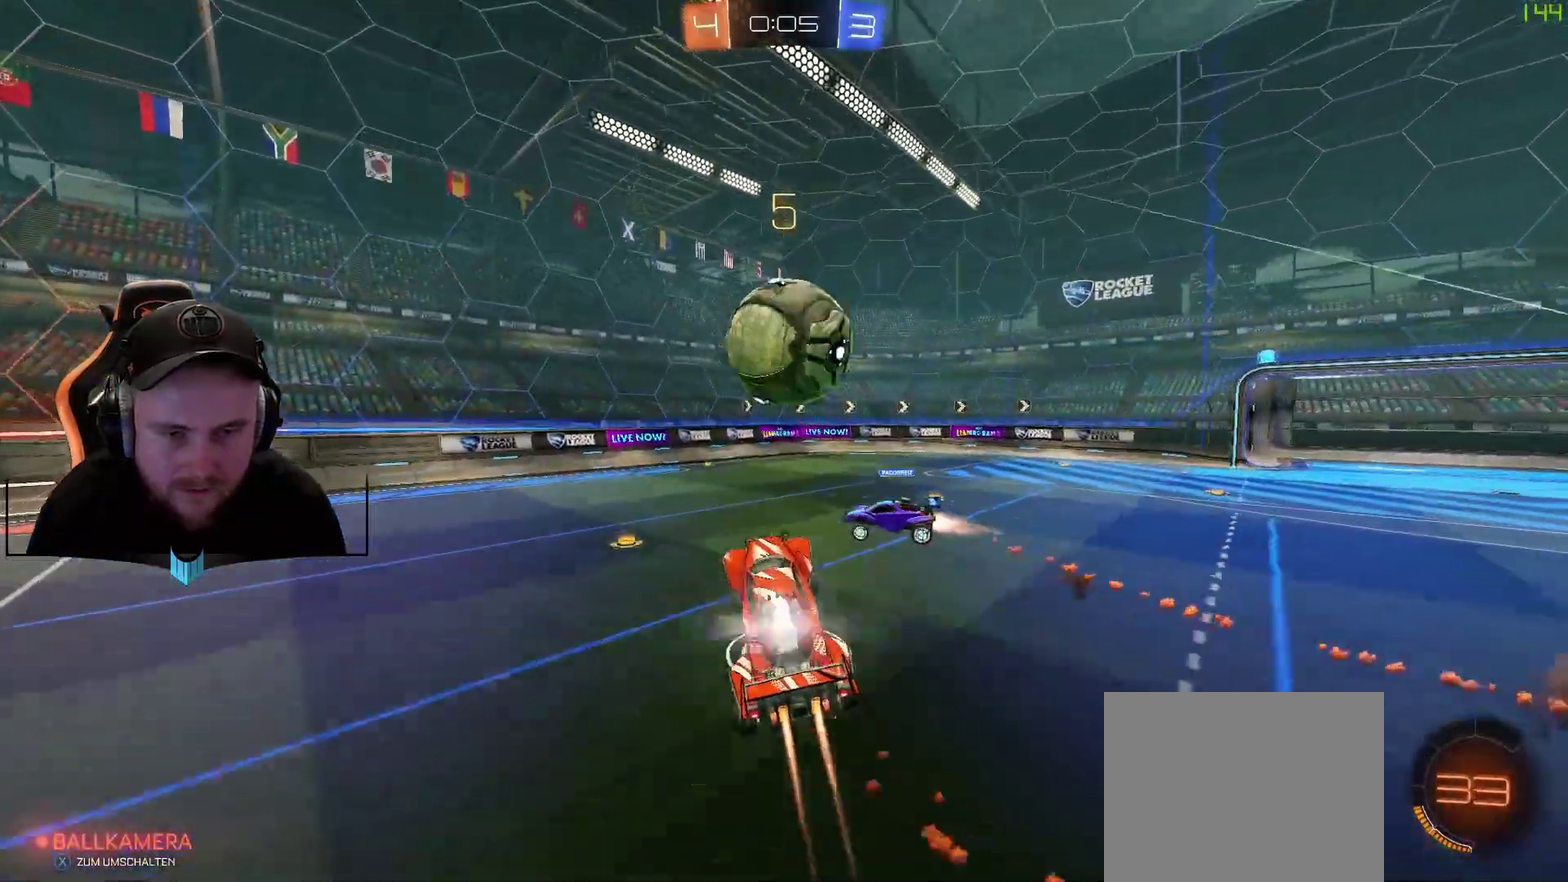
{"buttons": ["R2"], "left_stick": "center", "right_stick": "center", "events": [[233, "A", "down"], [283, "left_stick", "center"], [400, "A", "up"], [400, "R1", "up"]]}
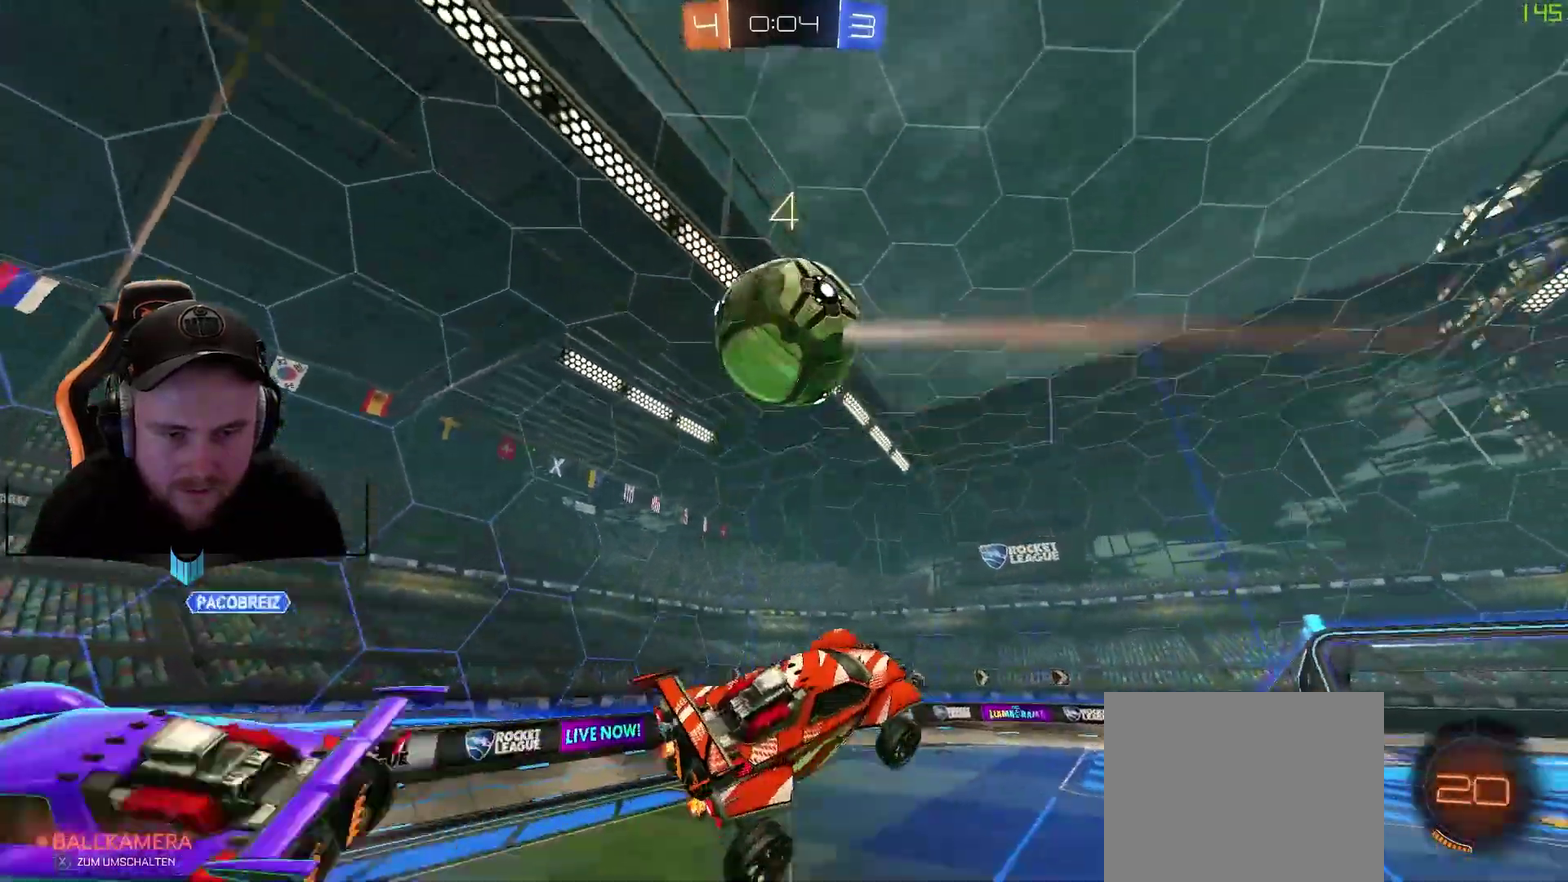
{"buttons": ["R2"], "left_stick": "left", "right_stick": "center", "events": [[150, "X", "down"], [283, "X", "up"], [283, "left_stick", "up"], [417, "left_stick", "up-left"], [467, "left_stick", "left"]]}
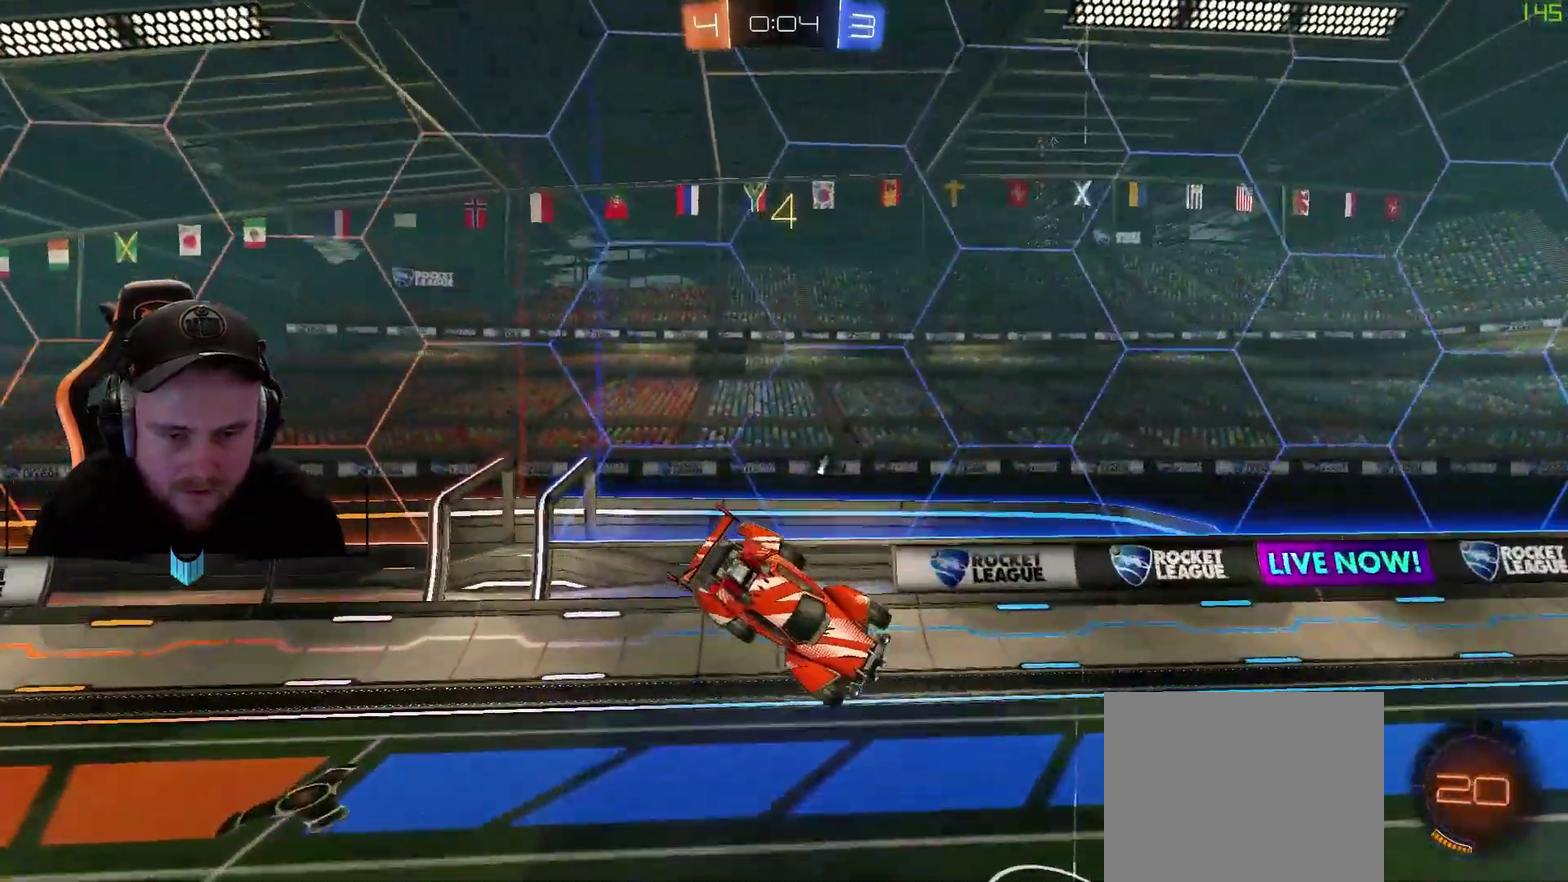
{"buttons": ["R2"], "left_stick": "right", "right_stick": "center", "events": [[33, "left_stick", "center"], [83, "left_stick", "right"], [150, "L1", "down"], [200, "L1", "up"], [267, "X", "down"], [267, "left_stick", "center"], [333, "X", "up"], [350, "left_stick", "right"]]}
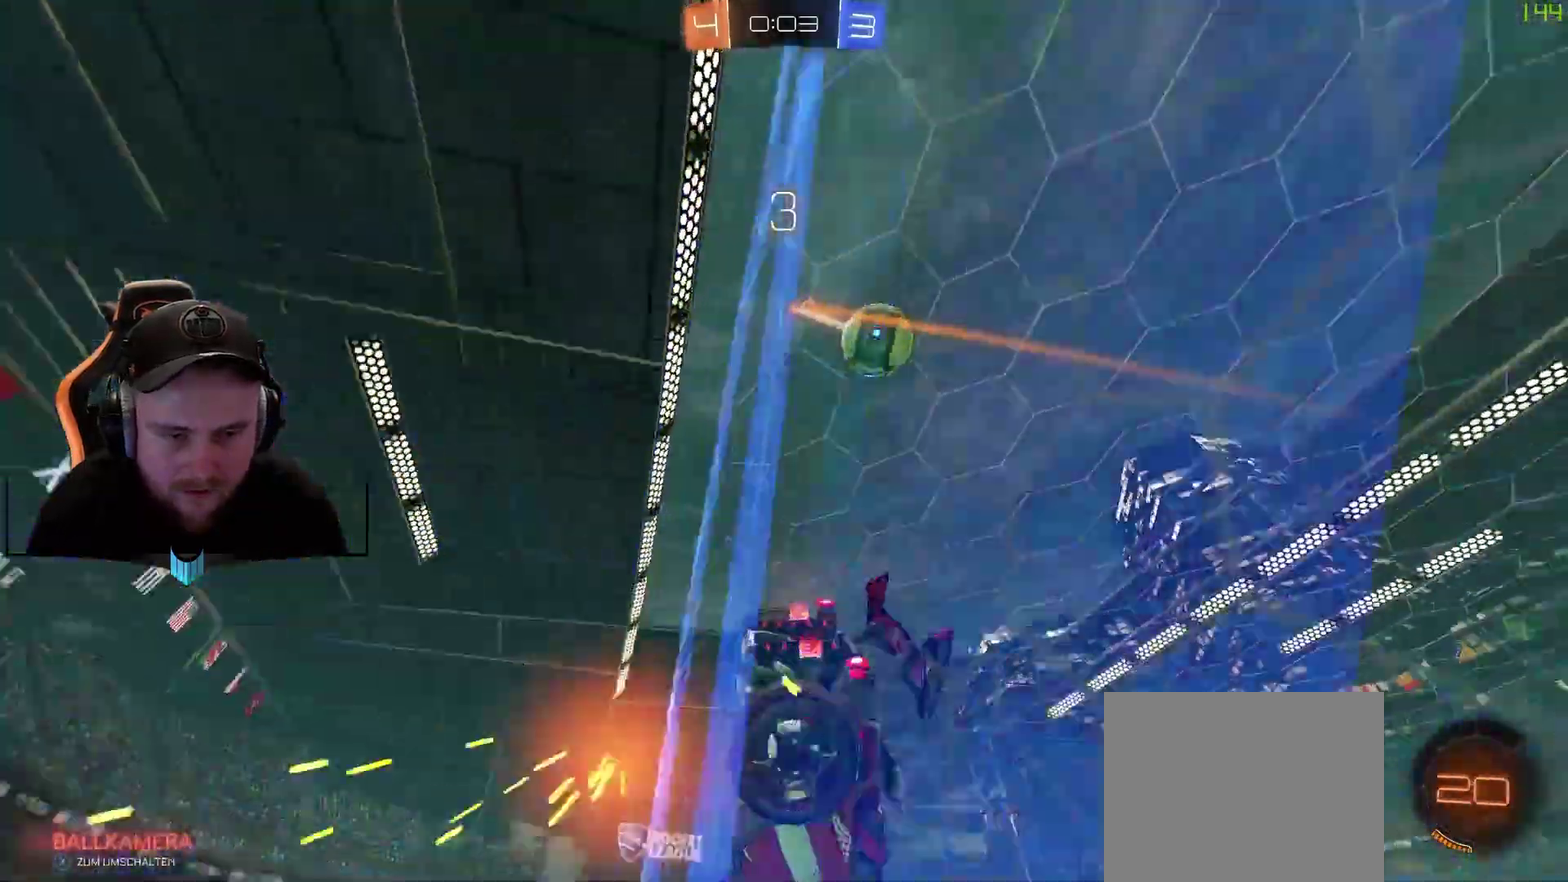
{"buttons": ["R1", "R2"], "left_stick": "center", "right_stick": "center", "events": [[83, "R1", "down"], [333, "left_stick", "center"]]}
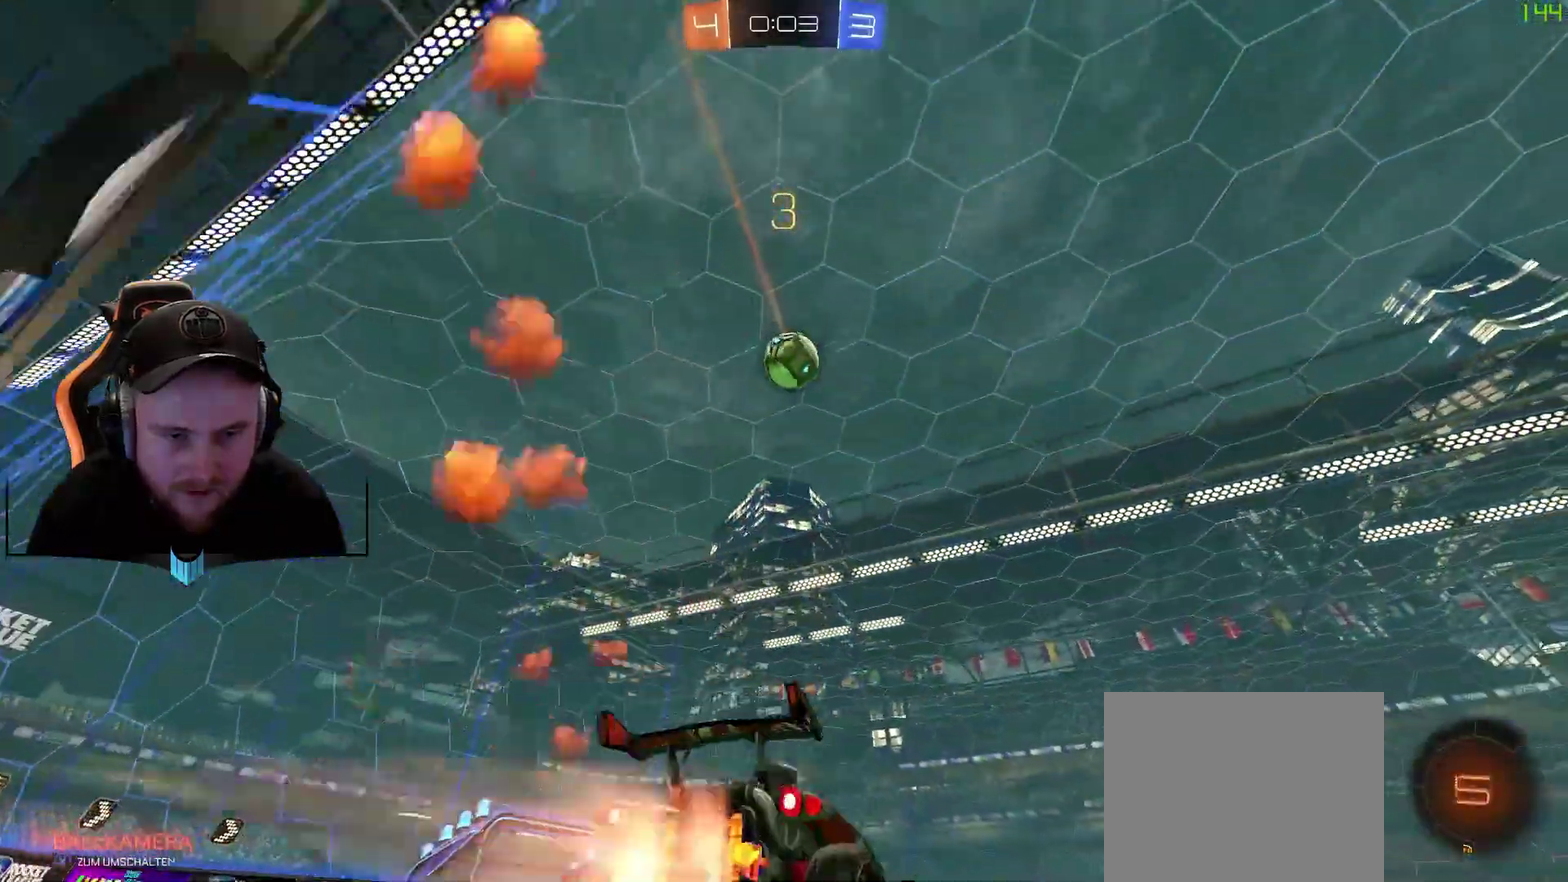
{"buttons": ["R1", "R2"], "left_stick": "center", "right_stick": "center", "events": [[317, "left_stick", "left"], [450, "left_stick", "center"]]}
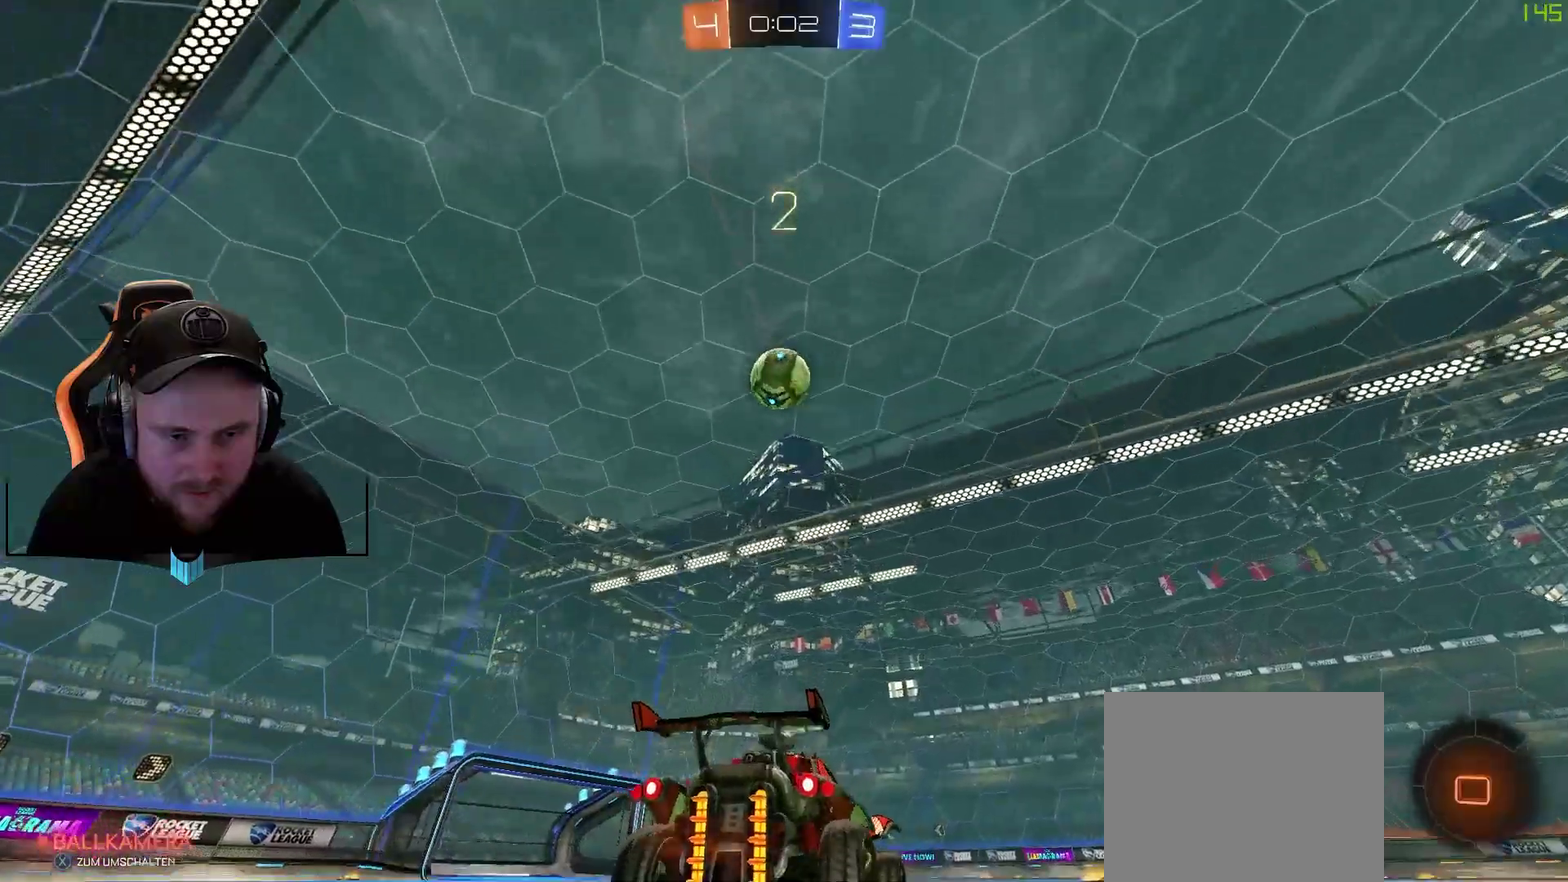
{"buttons": ["R2"], "left_stick": "center", "right_stick": "center", "events": [[117, "A", "down"], [117, "left_stick", "up-left"], [183, "A", "up"], [183, "left_stick", "up"], [250, "A", "down"], [367, "A", "up"], [367, "R1", "up"], [367, "left_stick", "up-left"], [433, "left_stick", "center"]]}
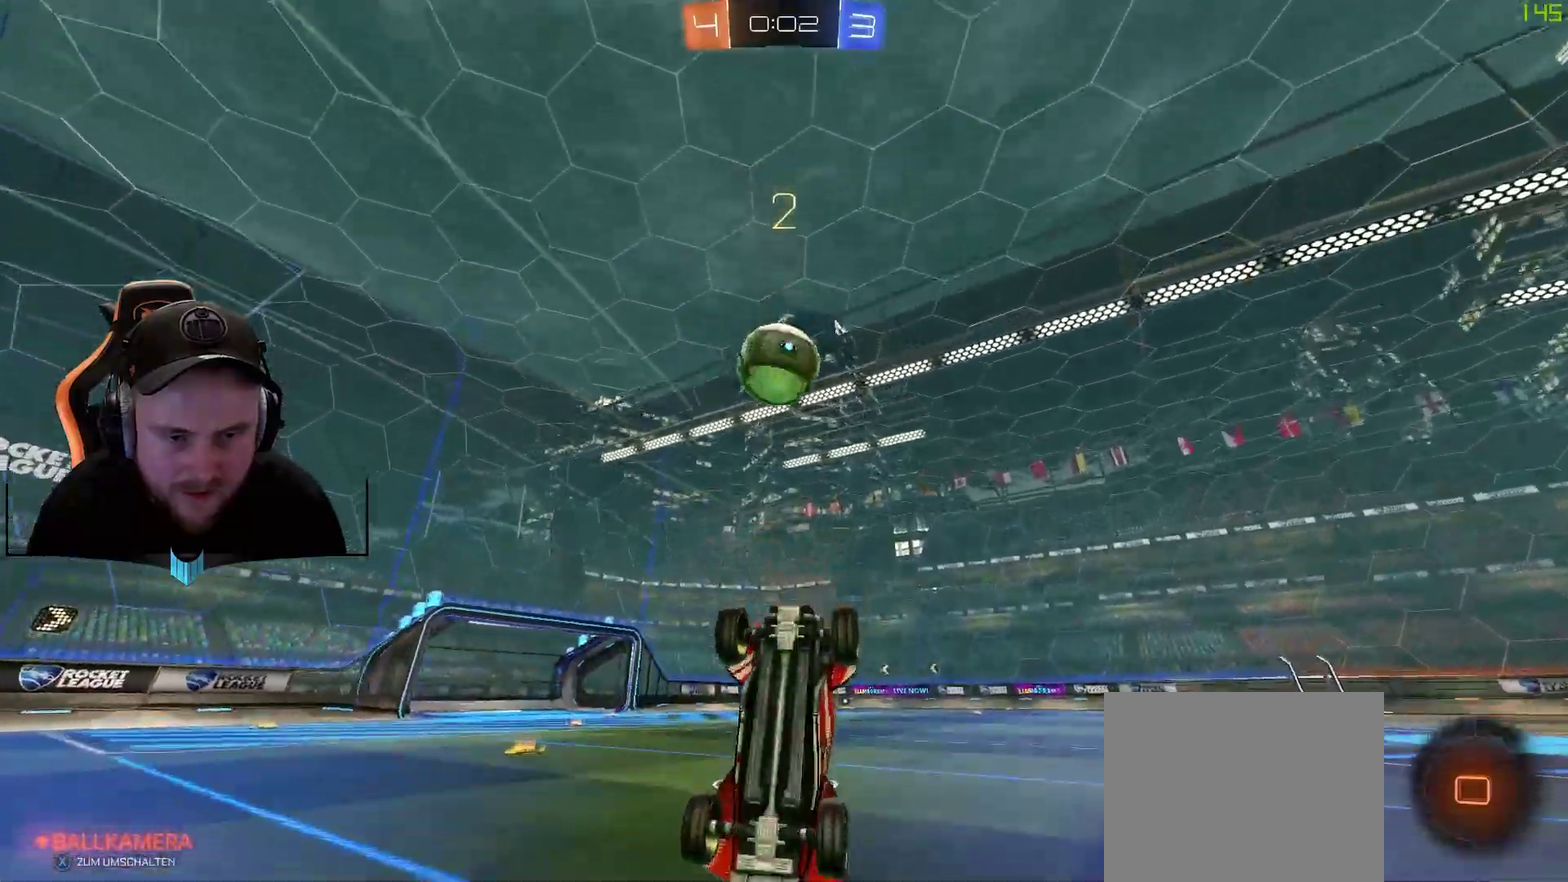
{"buttons": ["R2"], "left_stick": "left", "right_stick": "center", "events": [[167, "left_stick", "left"]]}
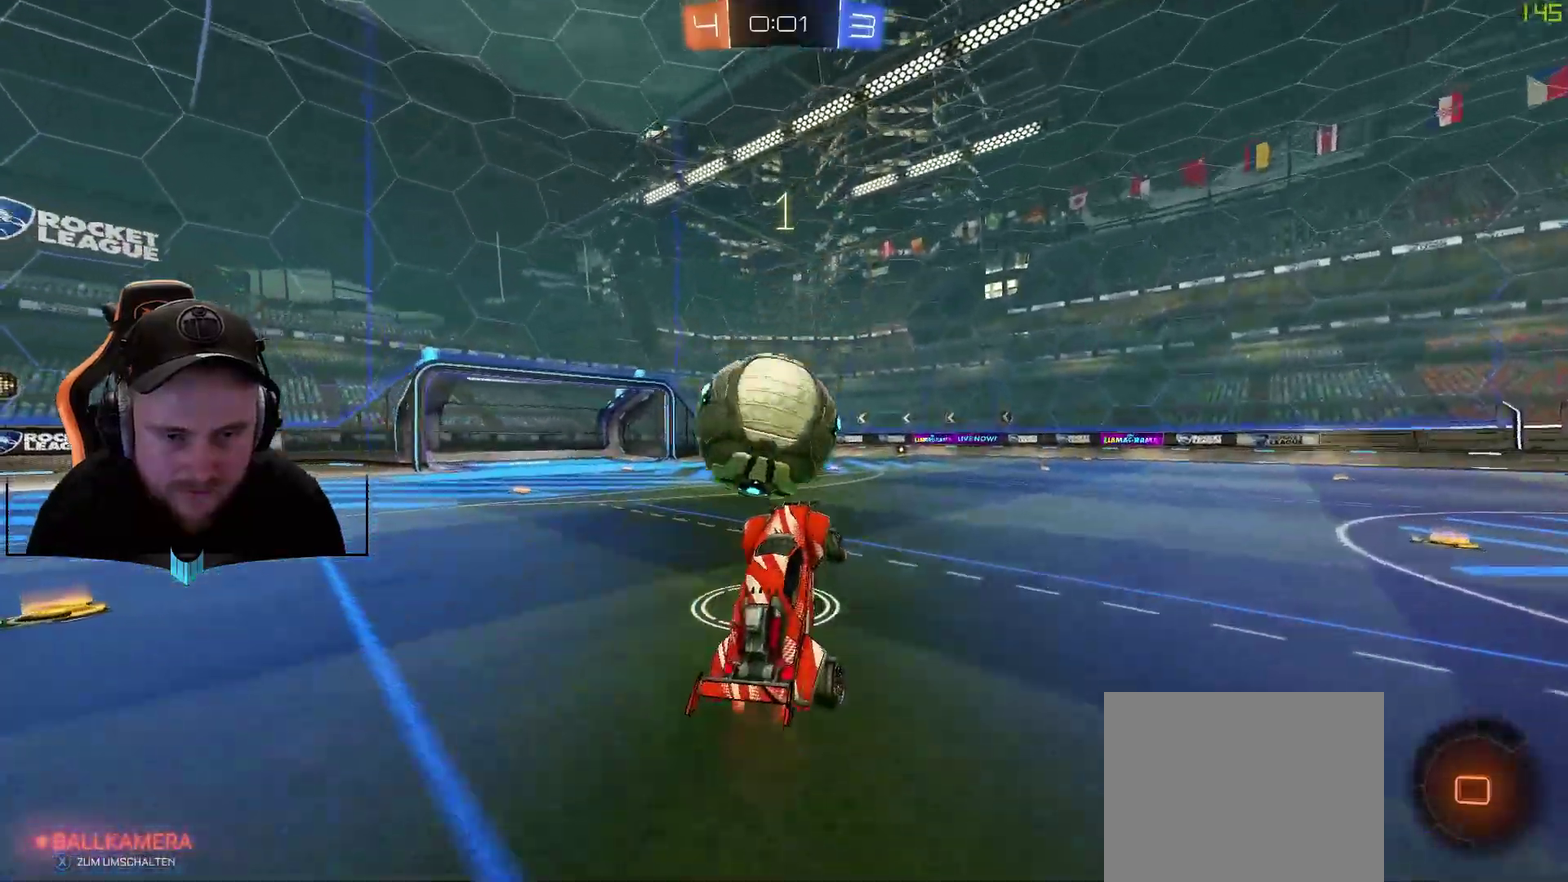
{"buttons": ["R2"], "left_stick": "right", "right_stick": "center", "events": [[50, "left_stick", "right"], [100, "left_stick", "center"], [283, "left_stick", "right"]]}
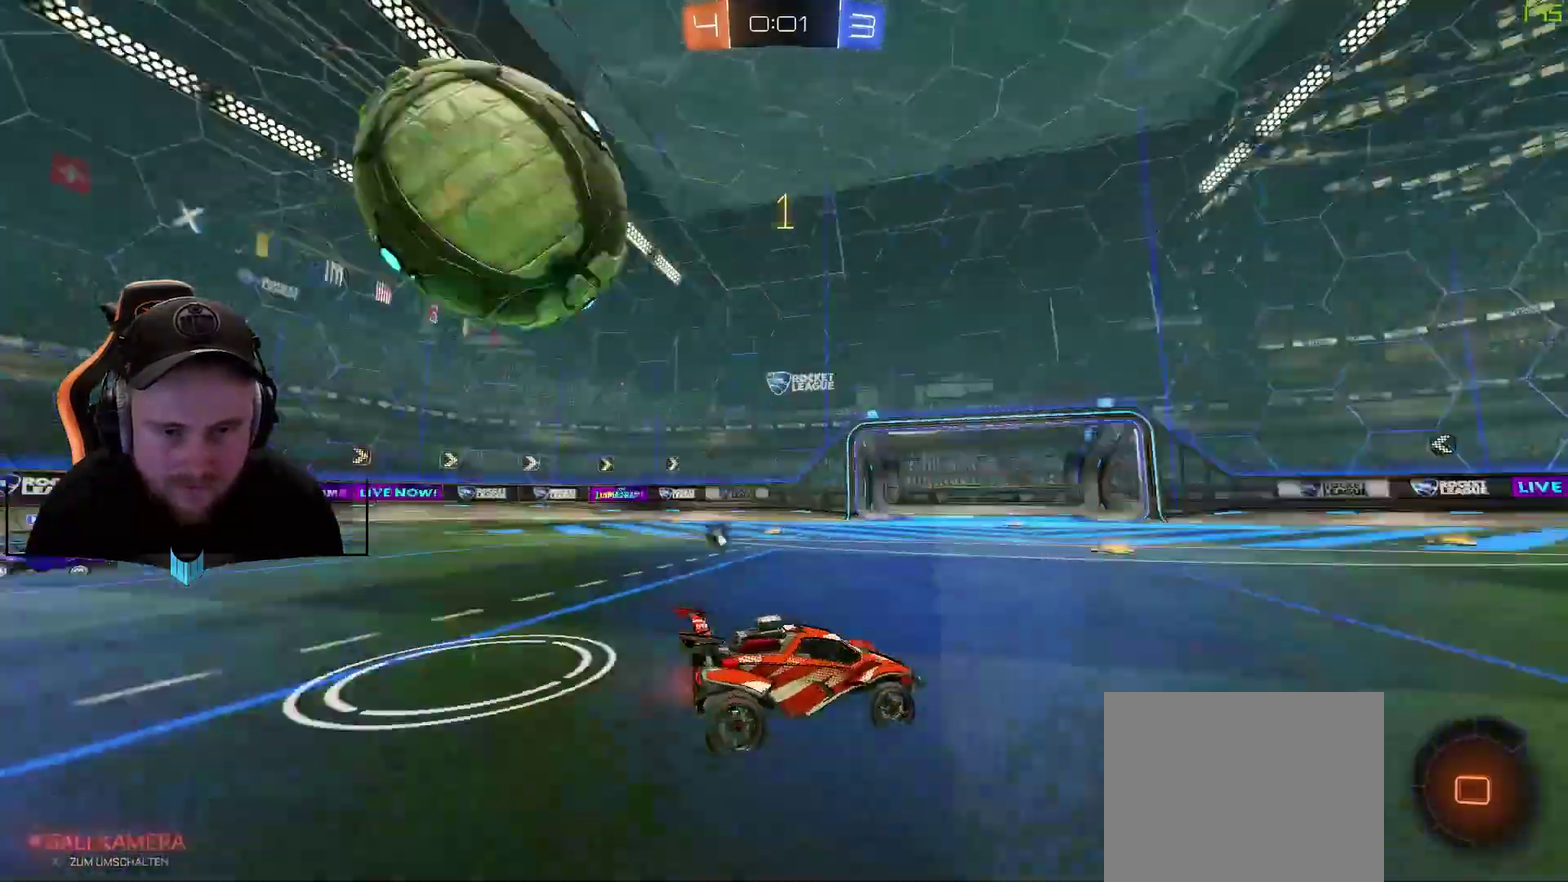
{"buttons": ["R2"], "left_stick": "right", "right_stick": "center", "events": [[17, "X", "down"], [83, "X", "up"]]}
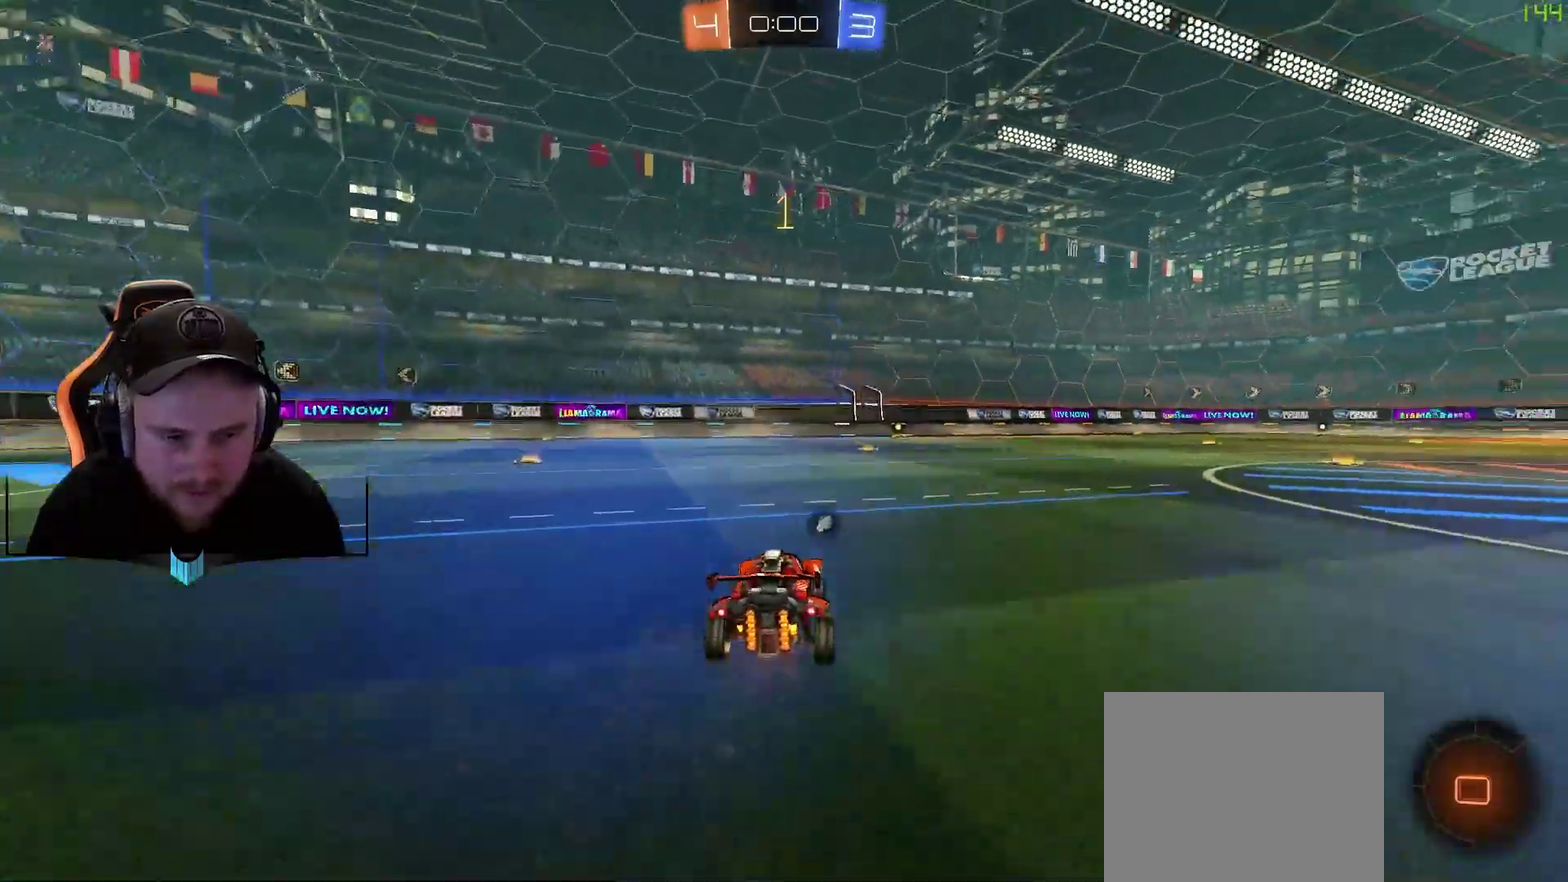
{"buttons": ["R2"], "left_stick": "right", "right_stick": "center", "events": []}
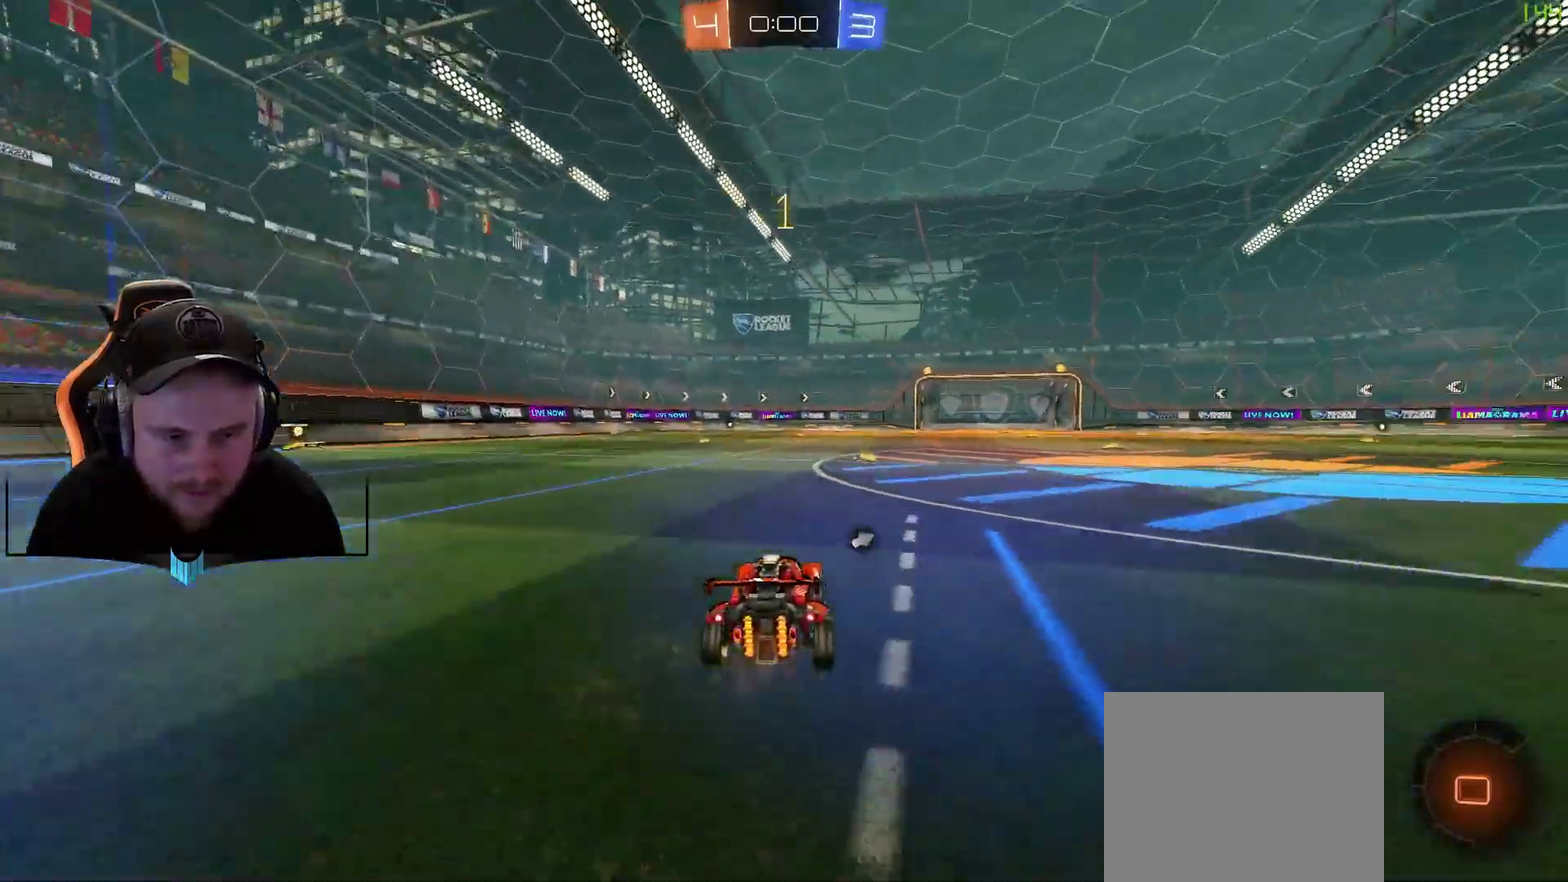
{"buttons": ["R2"], "left_stick": "center", "right_stick": "center", "events": [[50, "X", "down"], [50, "left_stick", "center"], [183, "X", "up"], [317, "left_stick", "left"], [367, "left_stick", "center"]]}
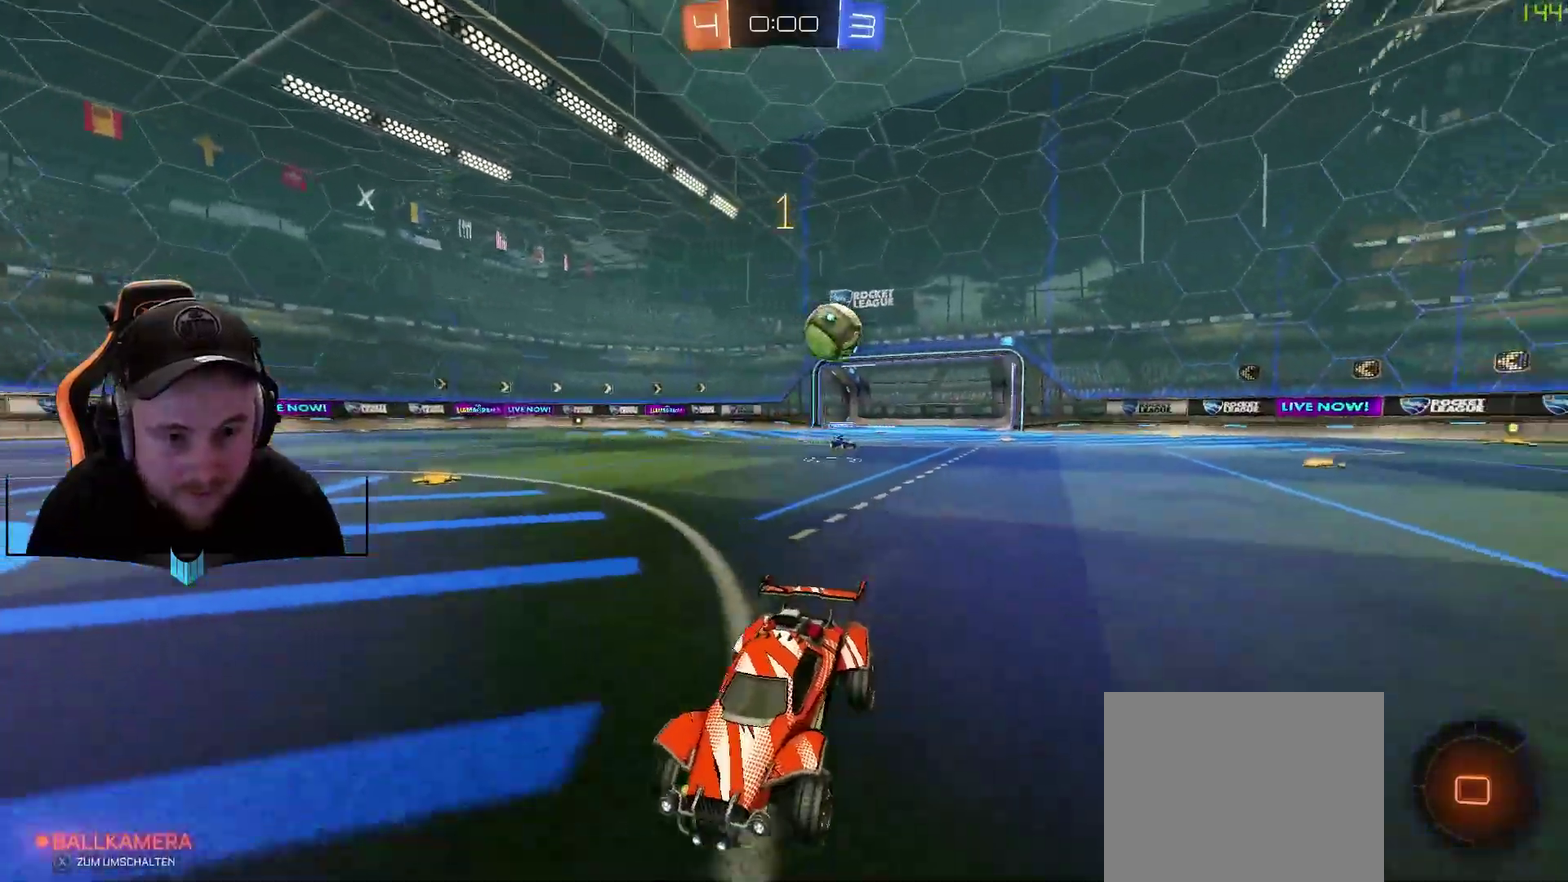
{"buttons": ["R2"], "left_stick": "center", "right_stick": "center", "events": [[233, "left_stick", "right"], [367, "left_stick", "center"]]}
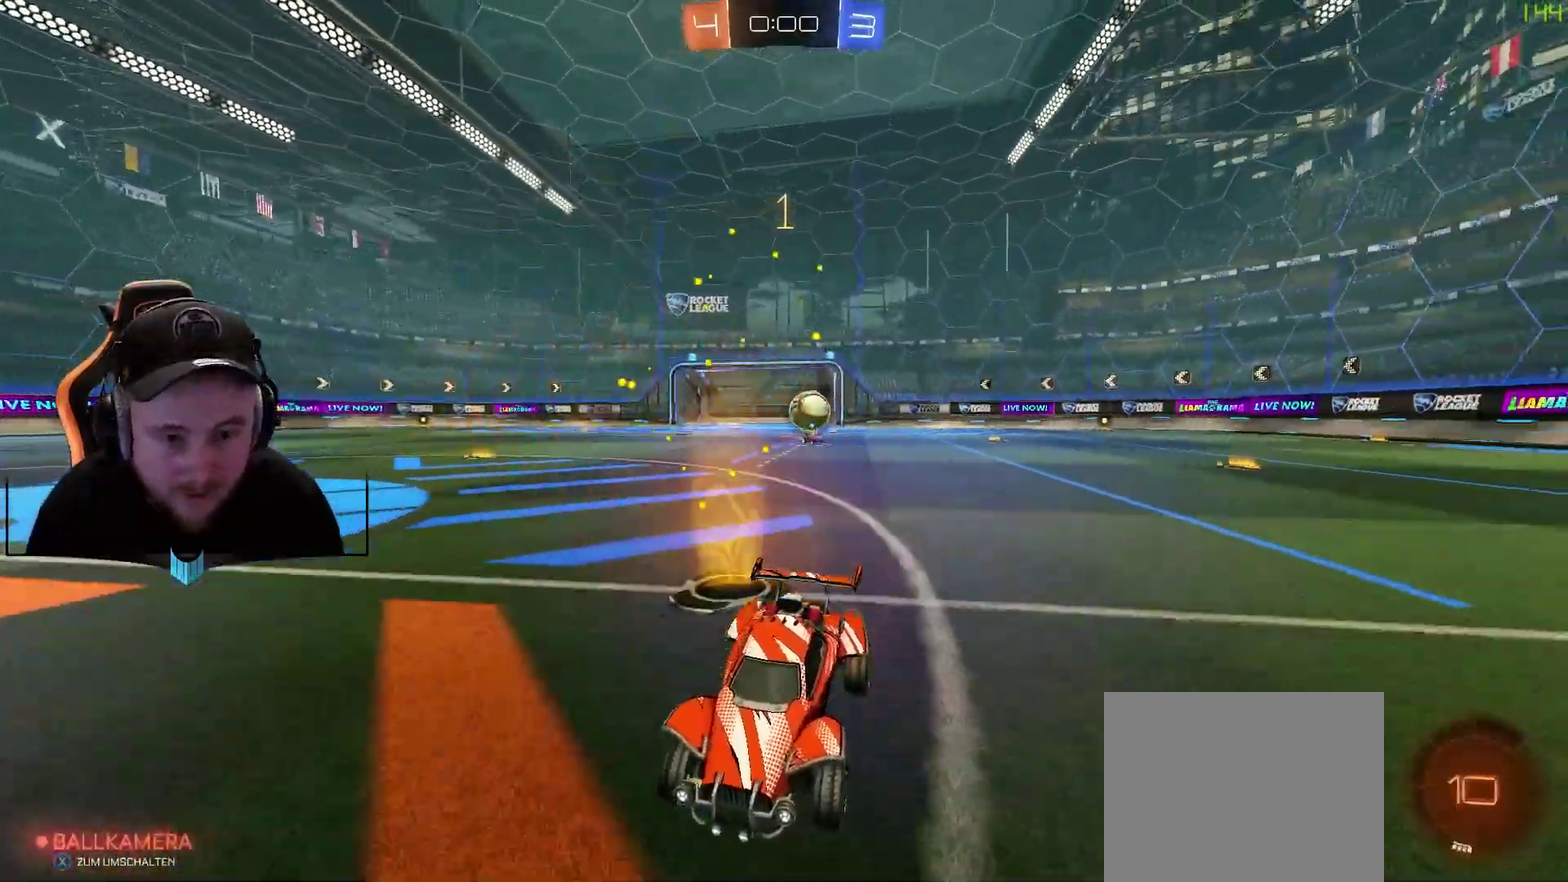
{"buttons": ["R2"], "left_stick": "left", "right_stick": "center", "events": [[417, "left_stick", "left"]]}
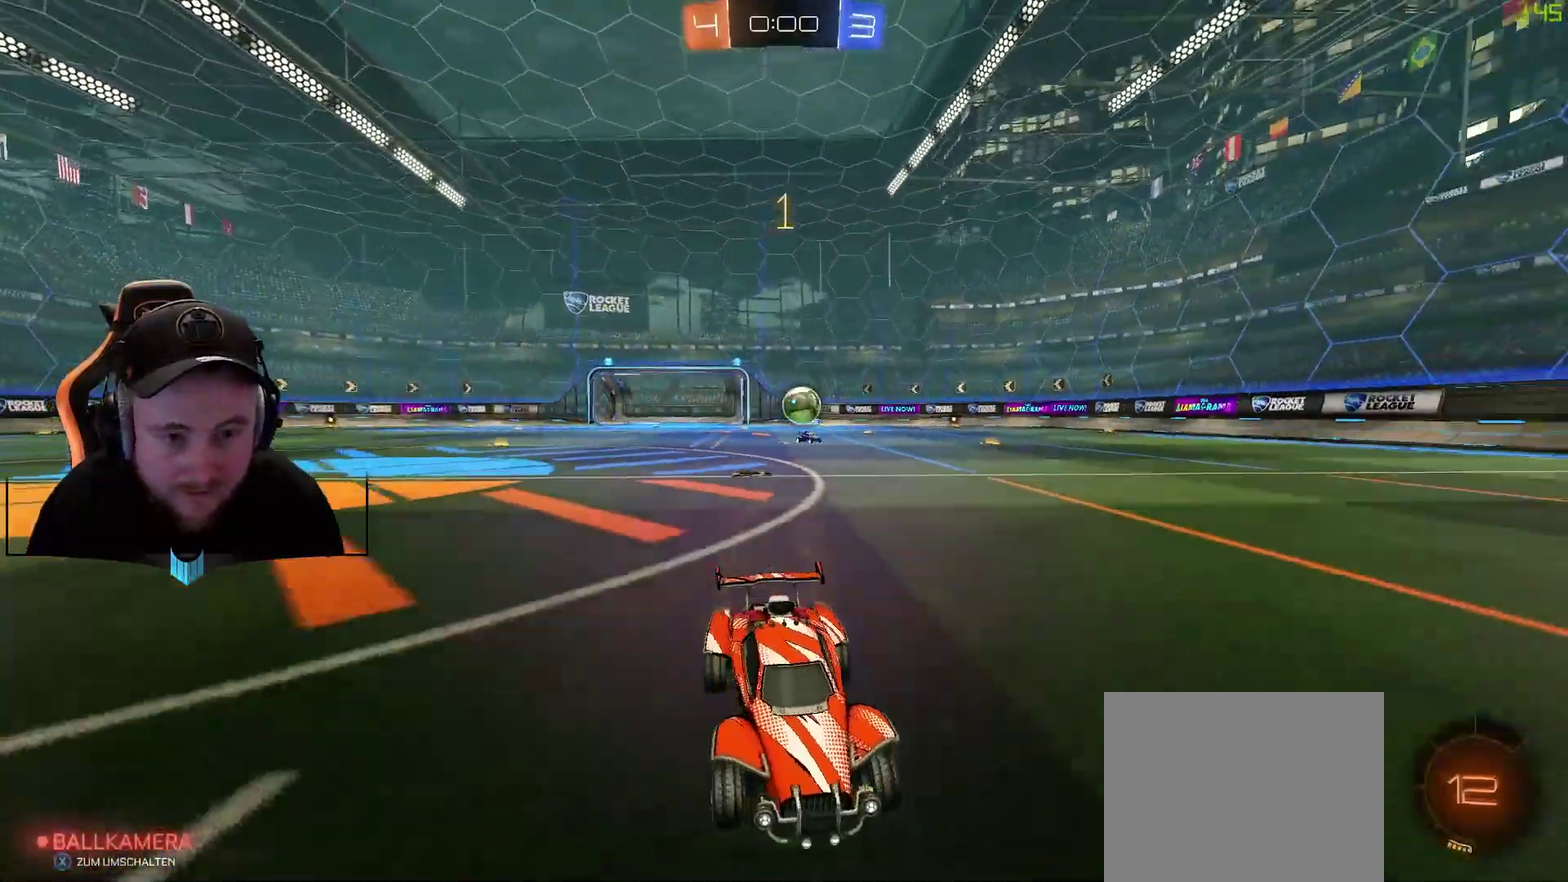
{"buttons": ["R2"], "left_stick": "center", "right_stick": "center", "events": [[33, "left_stick", "center"], [100, "left_stick", "right"], [467, "left_stick", "center"]]}
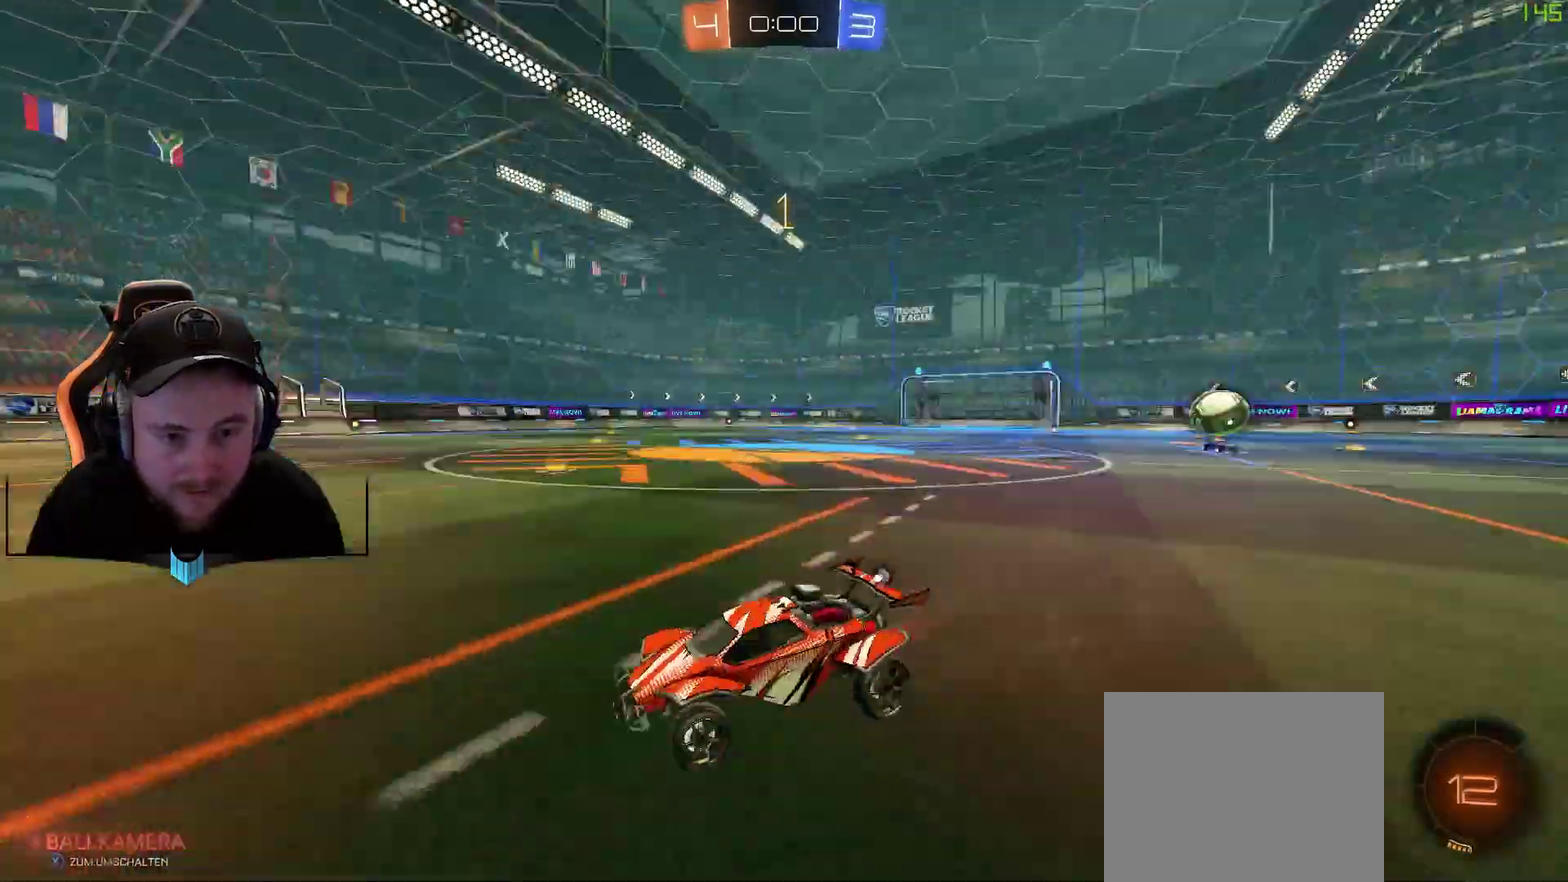
{"buttons": ["R2"], "left_stick": "center", "right_stick": "center", "events": [[33, "X", "down"], [83, "X", "up"], [383, "left_stick", "right"], [450, "left_stick", "center"]]}
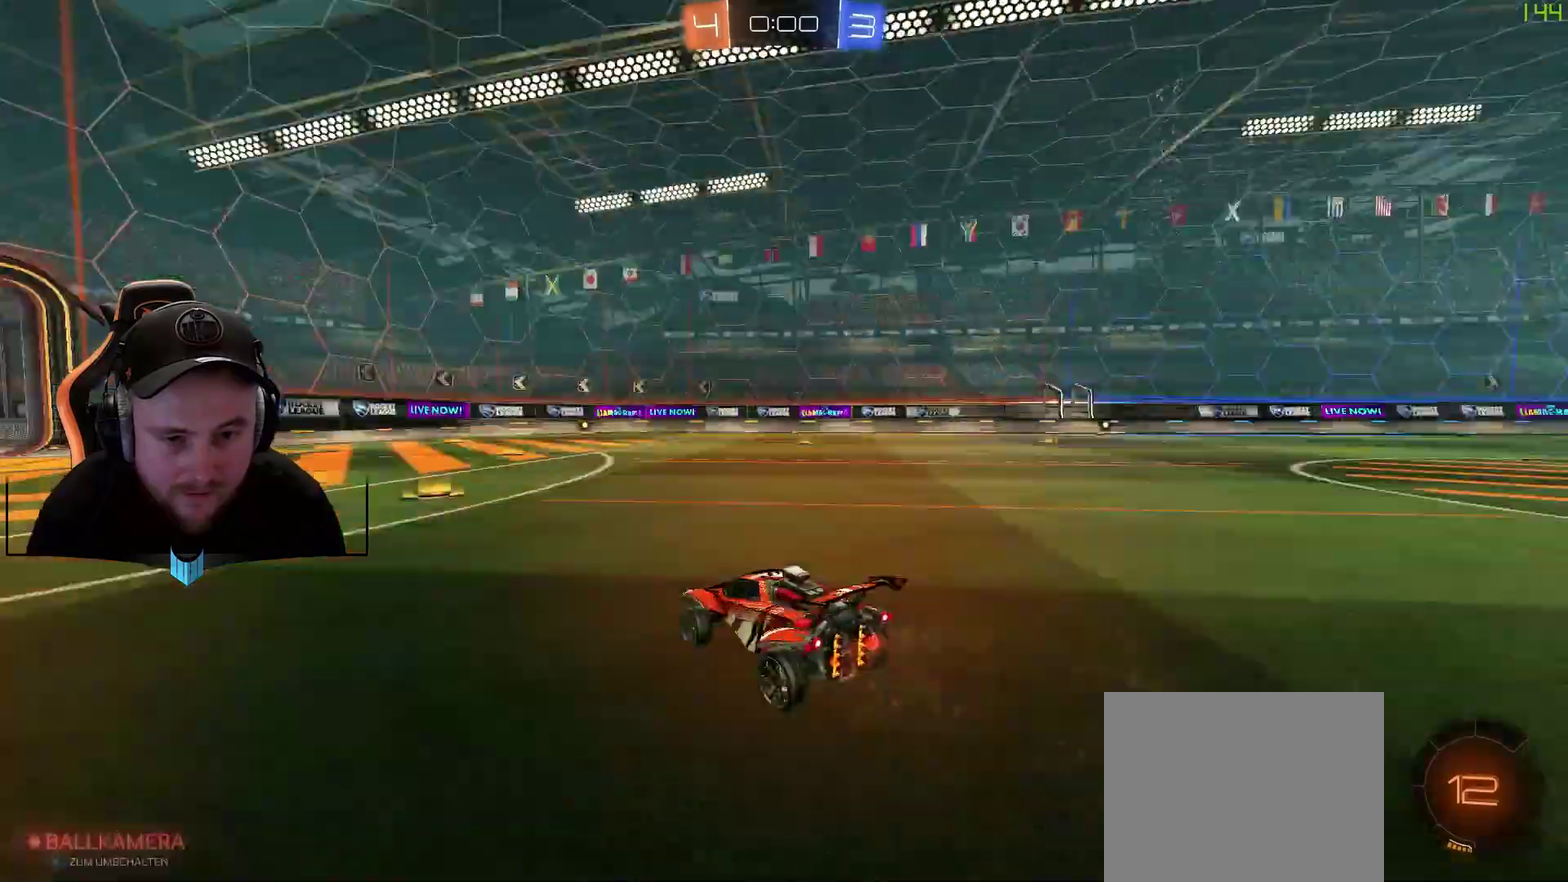
{"buttons": ["R2"], "left_stick": "center", "right_stick": "center", "events": [[17, "X", "down"], [83, "X", "up"], [267, "left_stick", "left"], [383, "left_stick", "down-left"], [450, "left_stick", "center"]]}
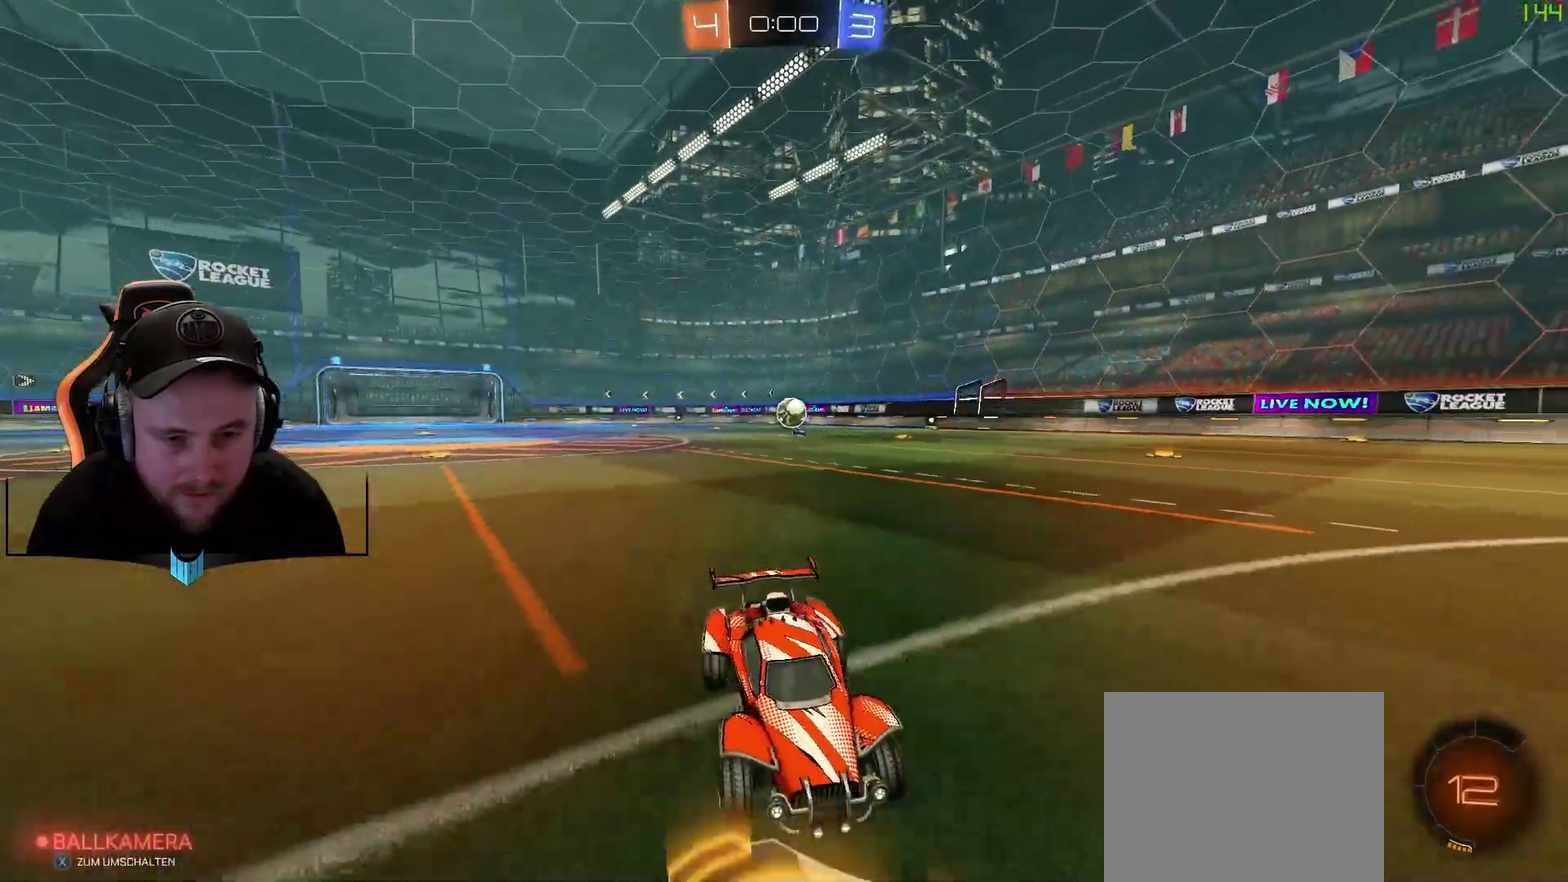
{"buttons": ["L1", "R2"], "left_stick": "left", "right_stick": "center", "events": [[367, "L1", "down"], [367, "left_stick", "left"]]}
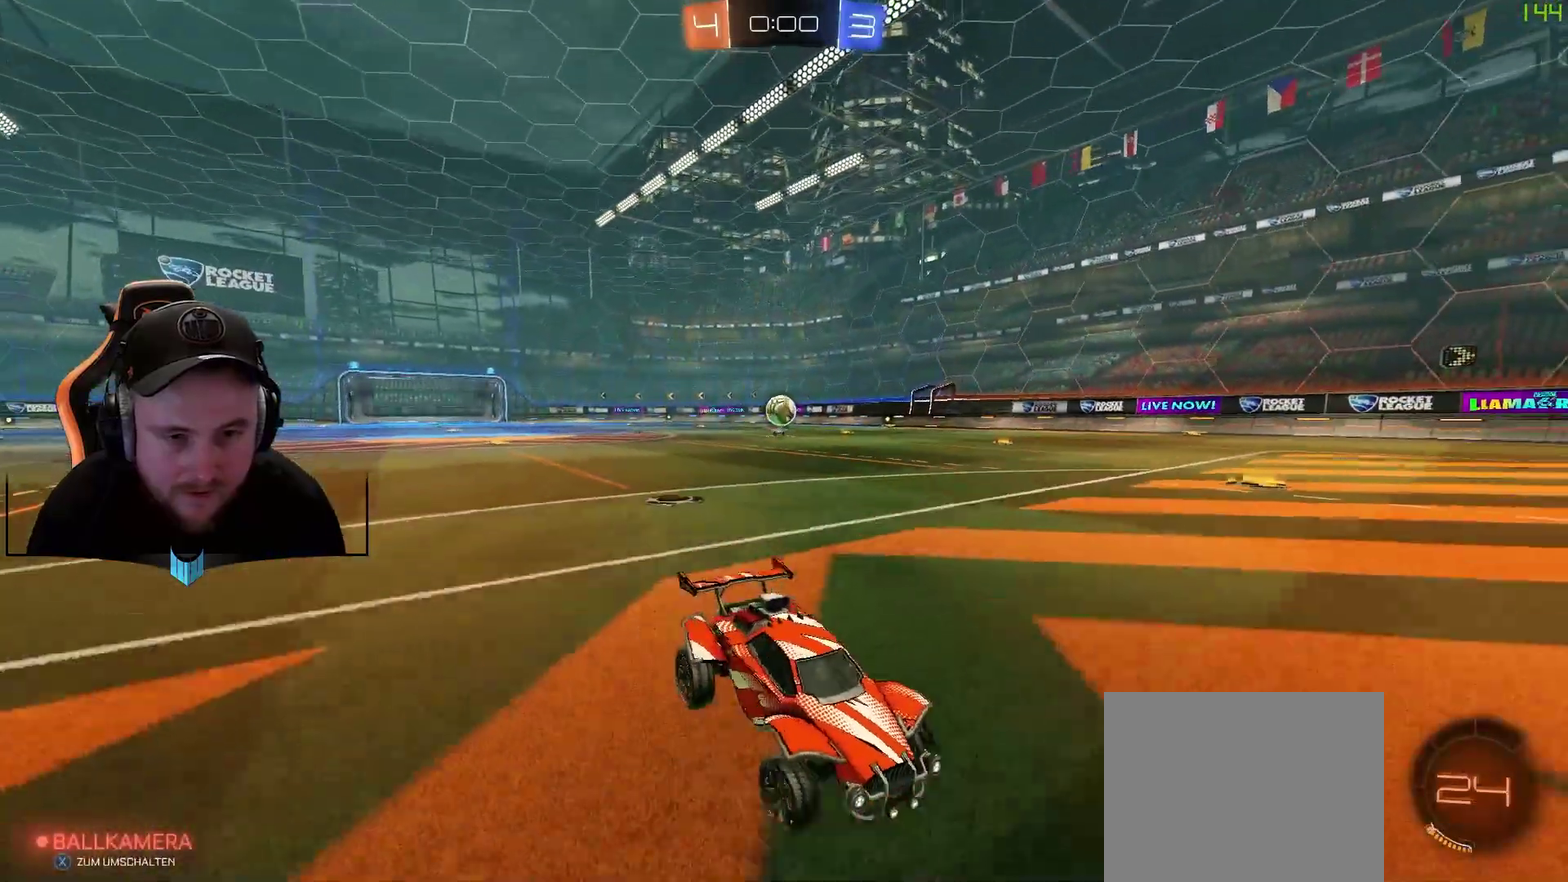
{"buttons": [], "left_stick": "down-left", "right_stick": "center", "events": [[133, "L1", "up"], [500, "R2", "up"], [500, "left_stick", "down-left"]]}
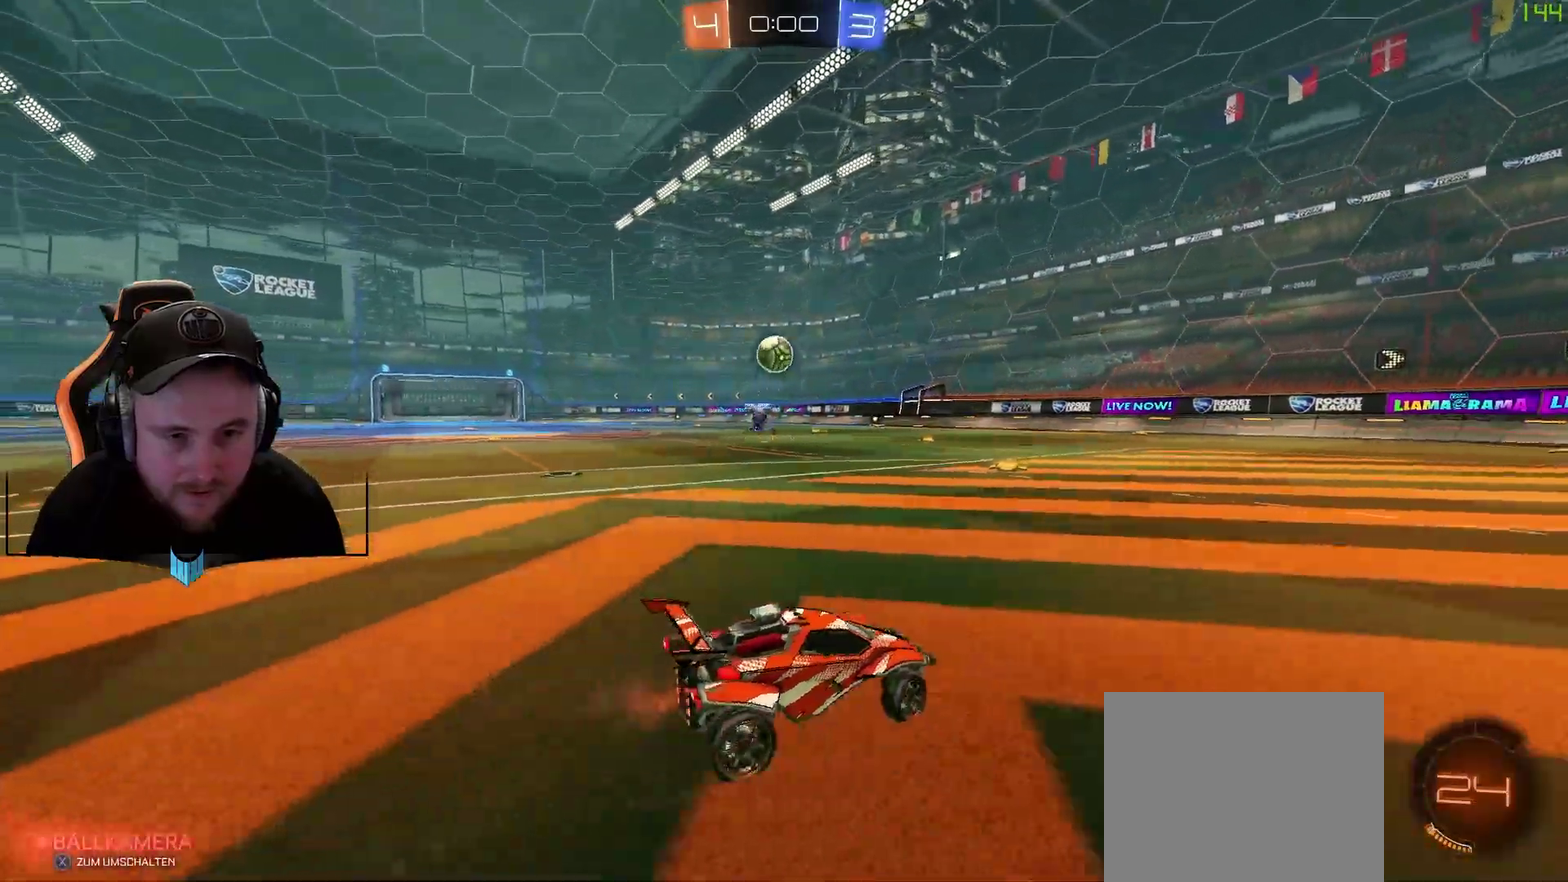
{"buttons": ["R1", "R2"], "left_stick": "down-right", "right_stick": "center", "events": [[50, "L2", "down"], [117, "left_stick", "center"], [183, "left_stick", "right"], [250, "L2", "up"], [250, "R2", "down"], [300, "A", "down"], [367, "left_stick", "down-right"], [483, "A", "up"], [483, "R1", "down"]]}
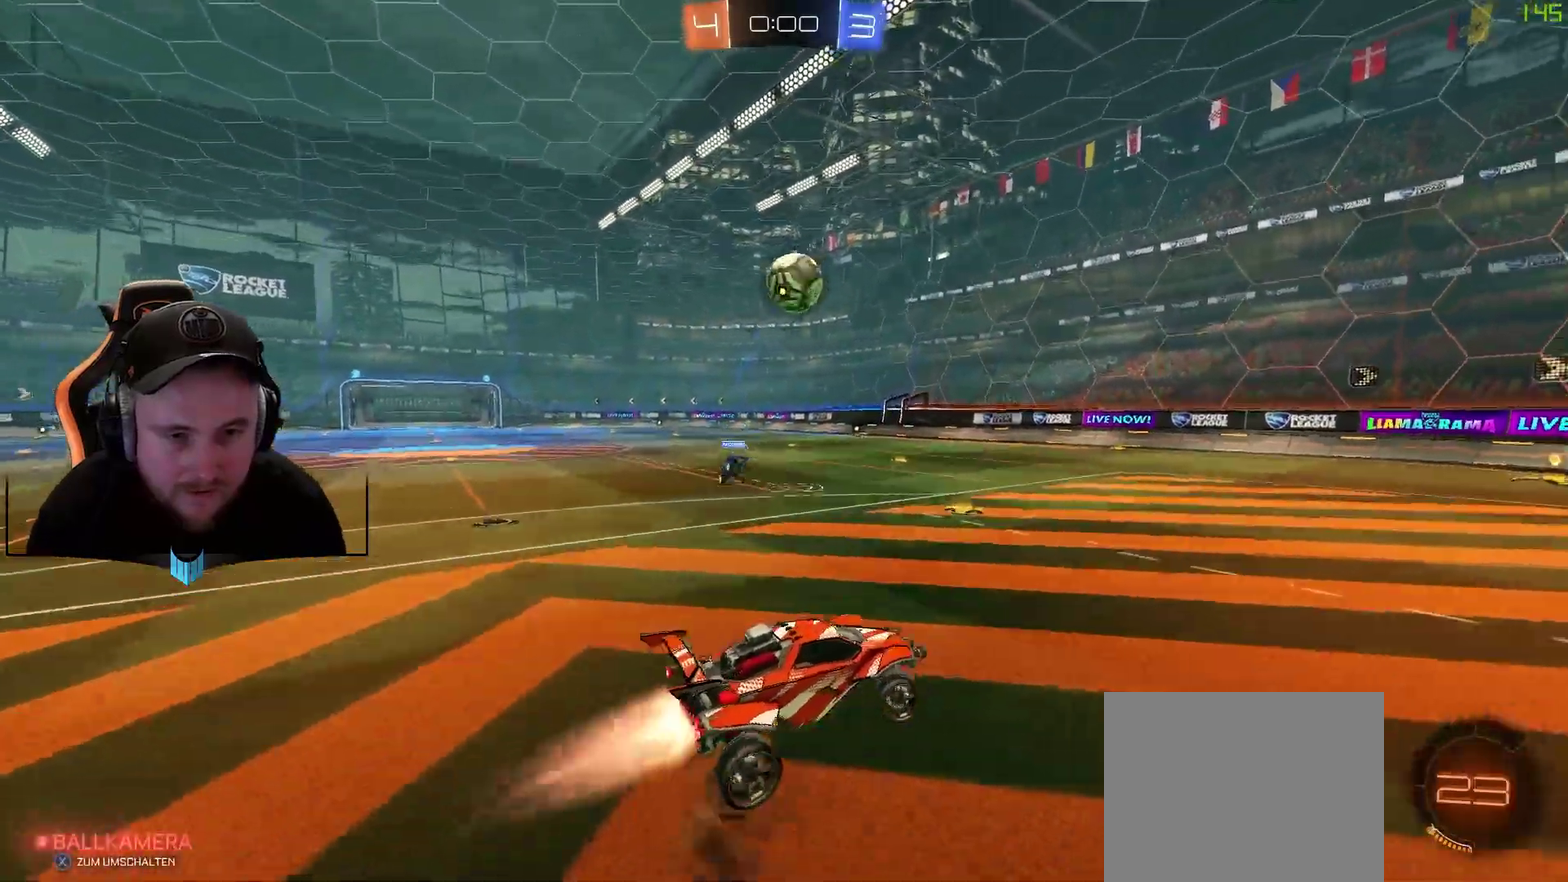
{"buttons": ["A", "R1", "R2"], "left_stick": "center", "right_stick": "center", "events": [[50, "A", "down"], [50, "left_stick", "center"]]}
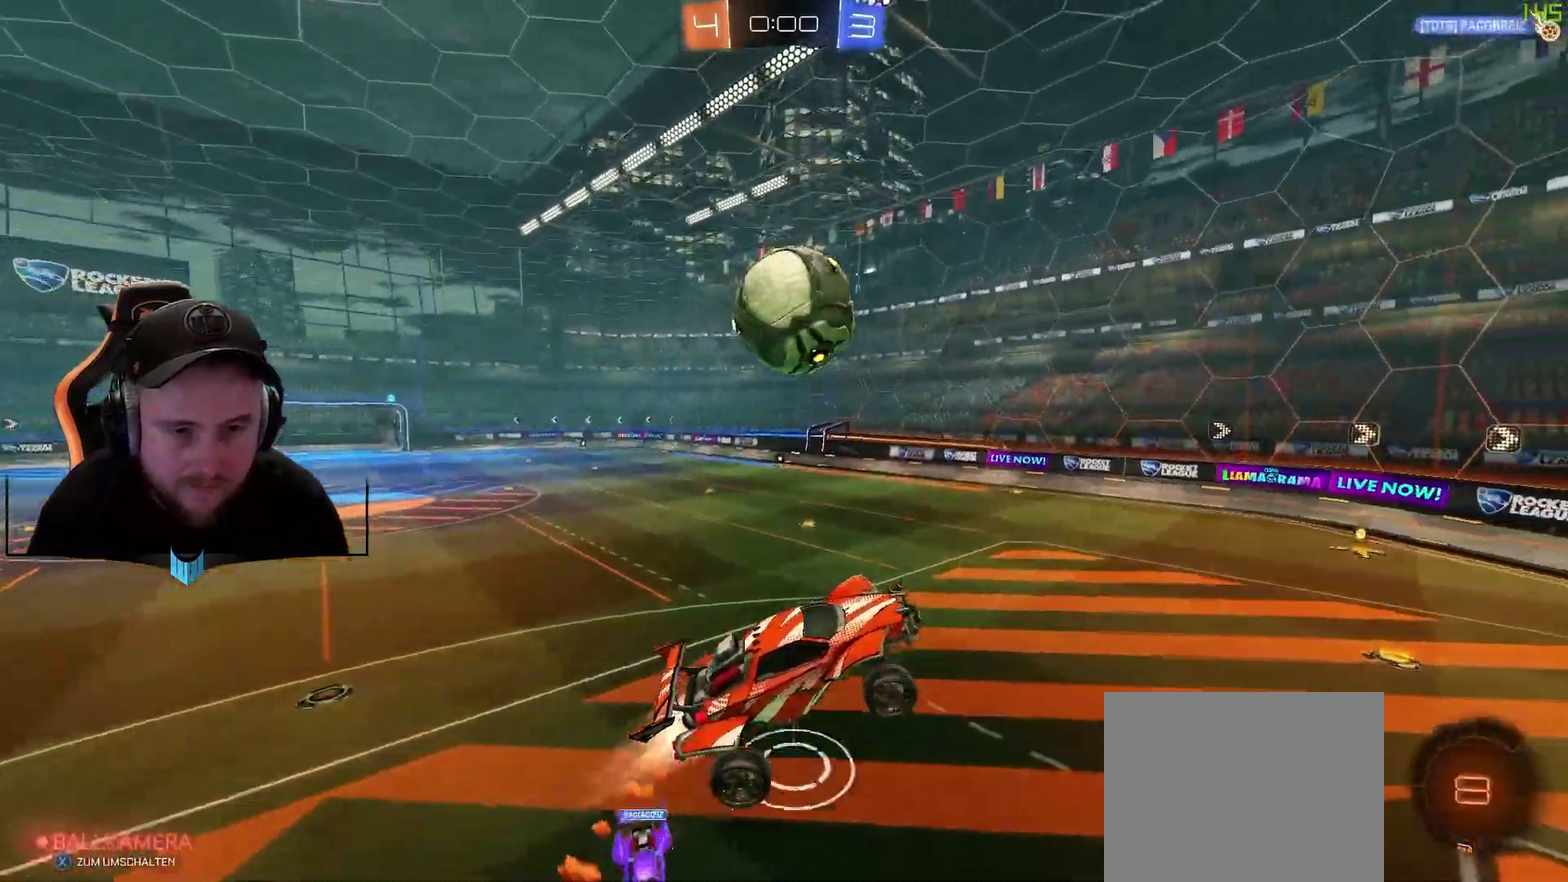
{"buttons": ["X", "L1", "R2"], "left_stick": "down-left", "right_stick": "center", "events": [[33, "left_stick", "left"], [217, "A", "up"], [217, "L1", "down"], [217, "R1", "up"], [400, "left_stick", "down-left"], [467, "X", "down"]]}
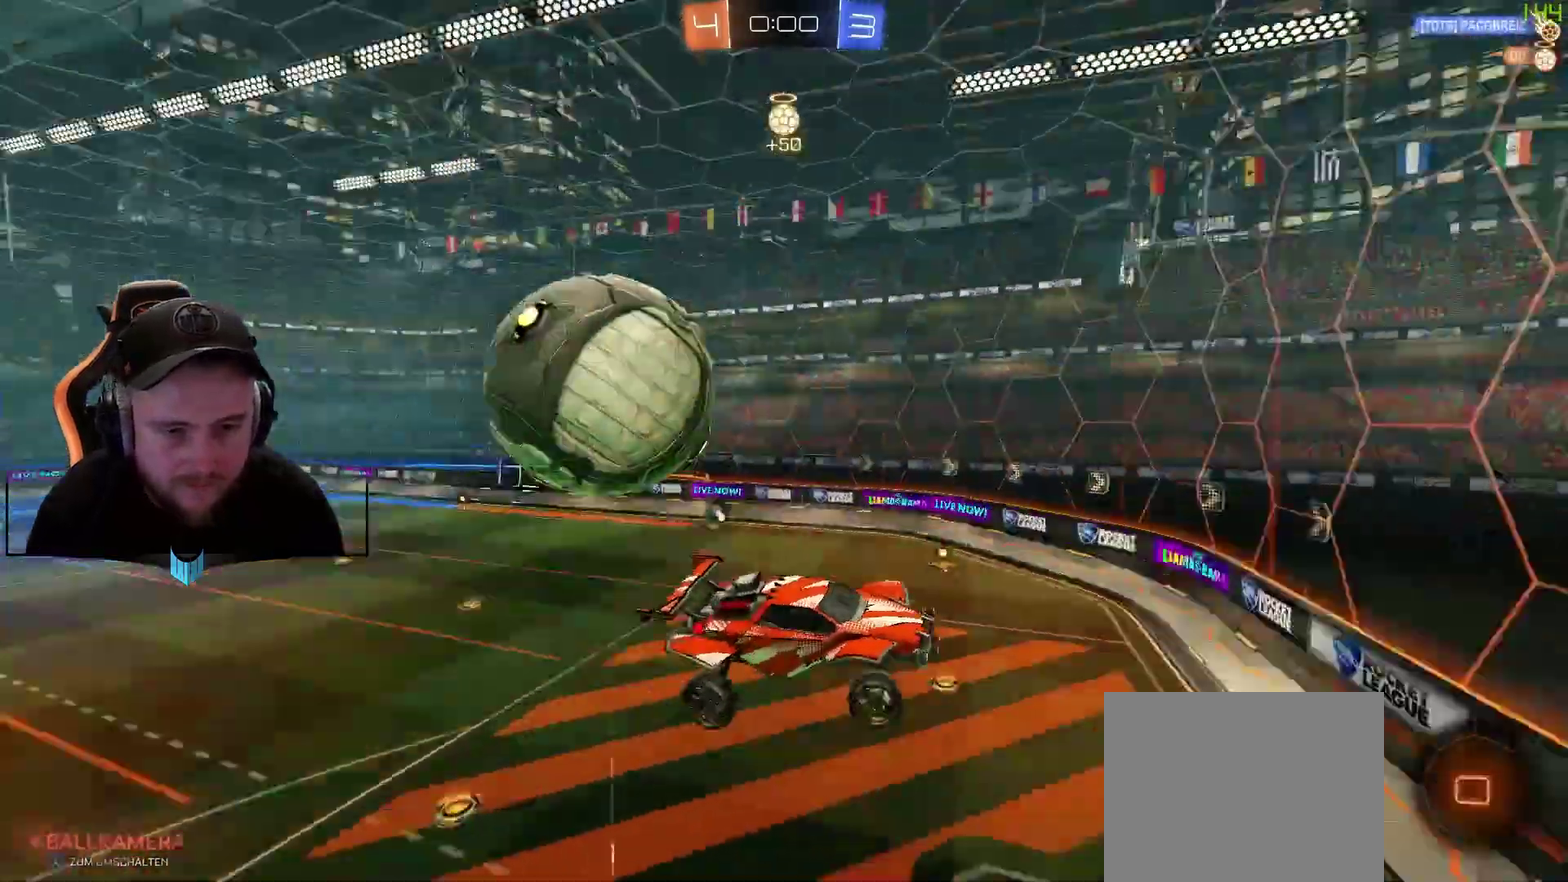
{"buttons": ["R2"], "left_stick": "down", "right_stick": "center", "events": [[33, "L1", "up"], [33, "left_stick", "down"], [83, "X", "up"]]}
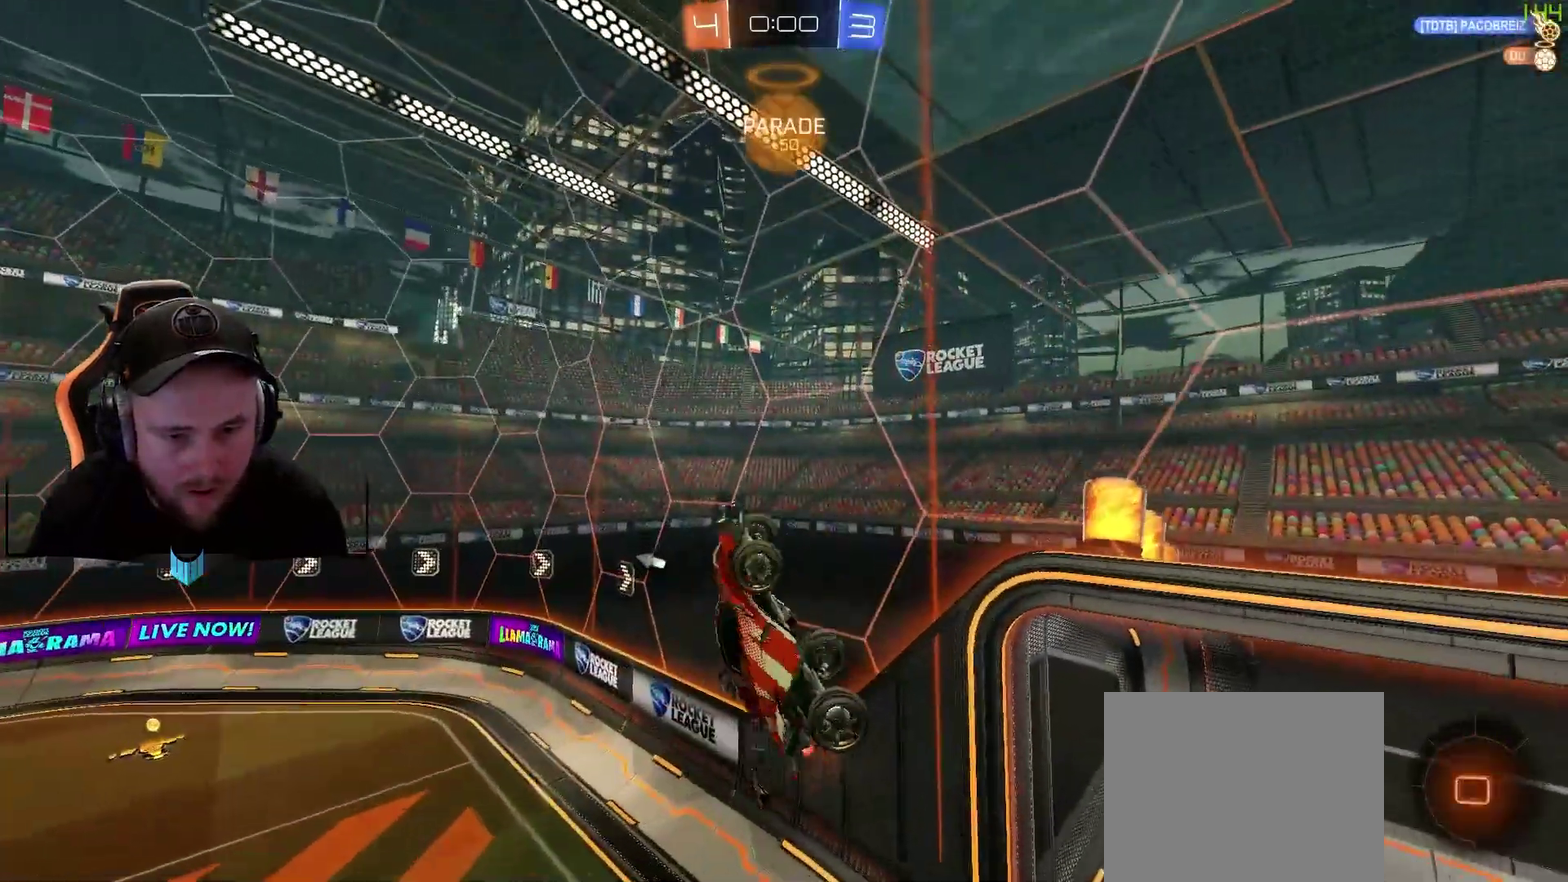
{"buttons": ["L1", "R2"], "left_stick": "down-left", "right_stick": "center", "events": [[200, "L1", "down"], [200, "X", "down"], [200, "left_stick", "down-left"], [317, "X", "up"]]}
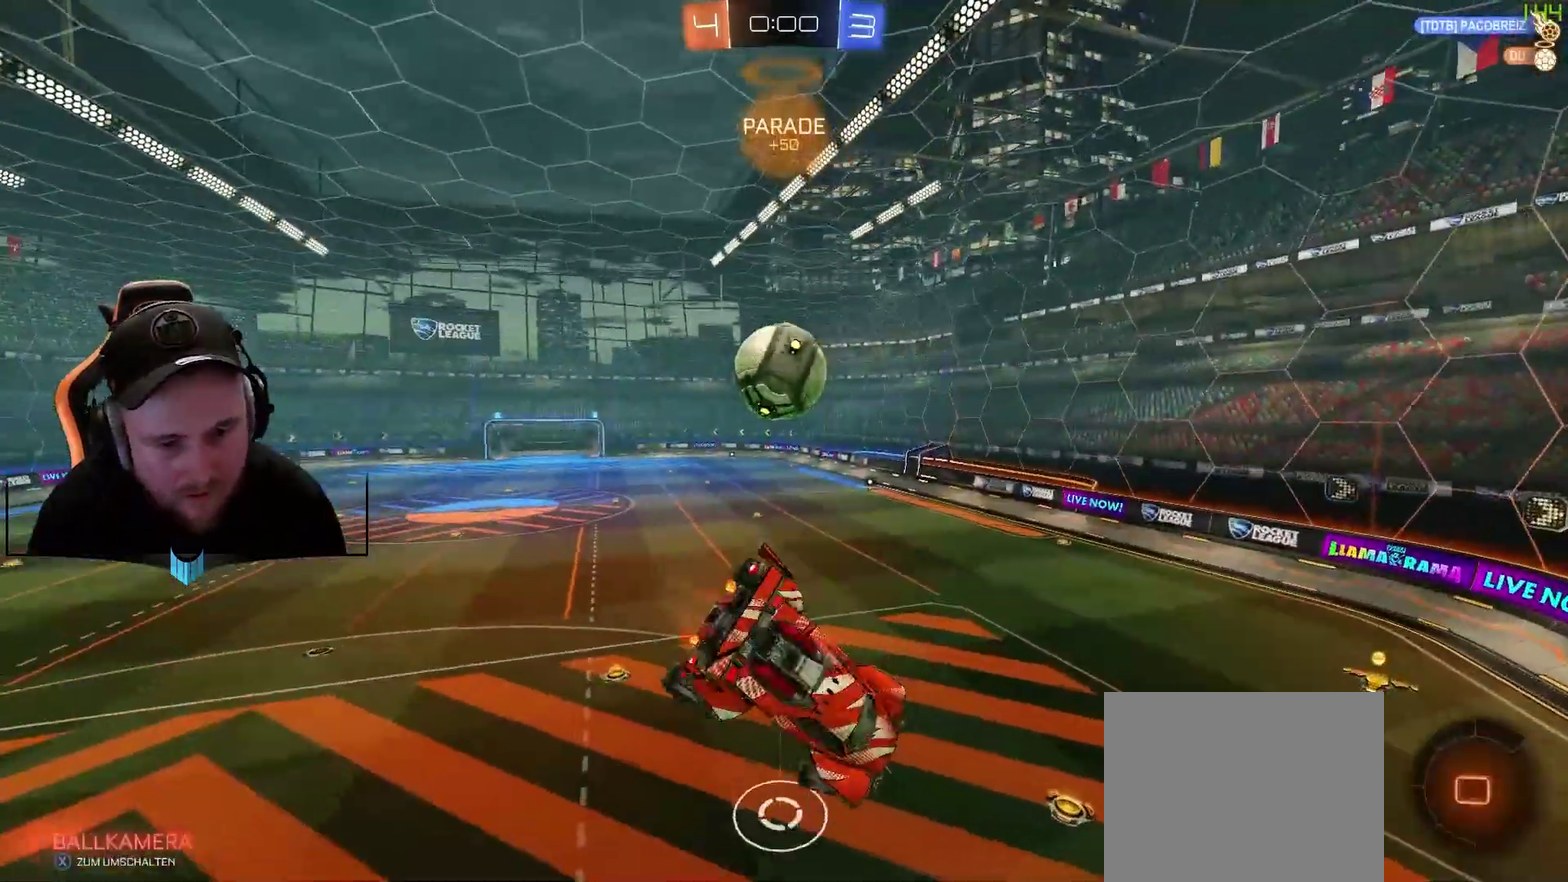
{"buttons": ["R2"], "left_stick": "center", "right_stick": "center", "events": [[250, "L1", "up"], [250, "left_stick", "center"]]}
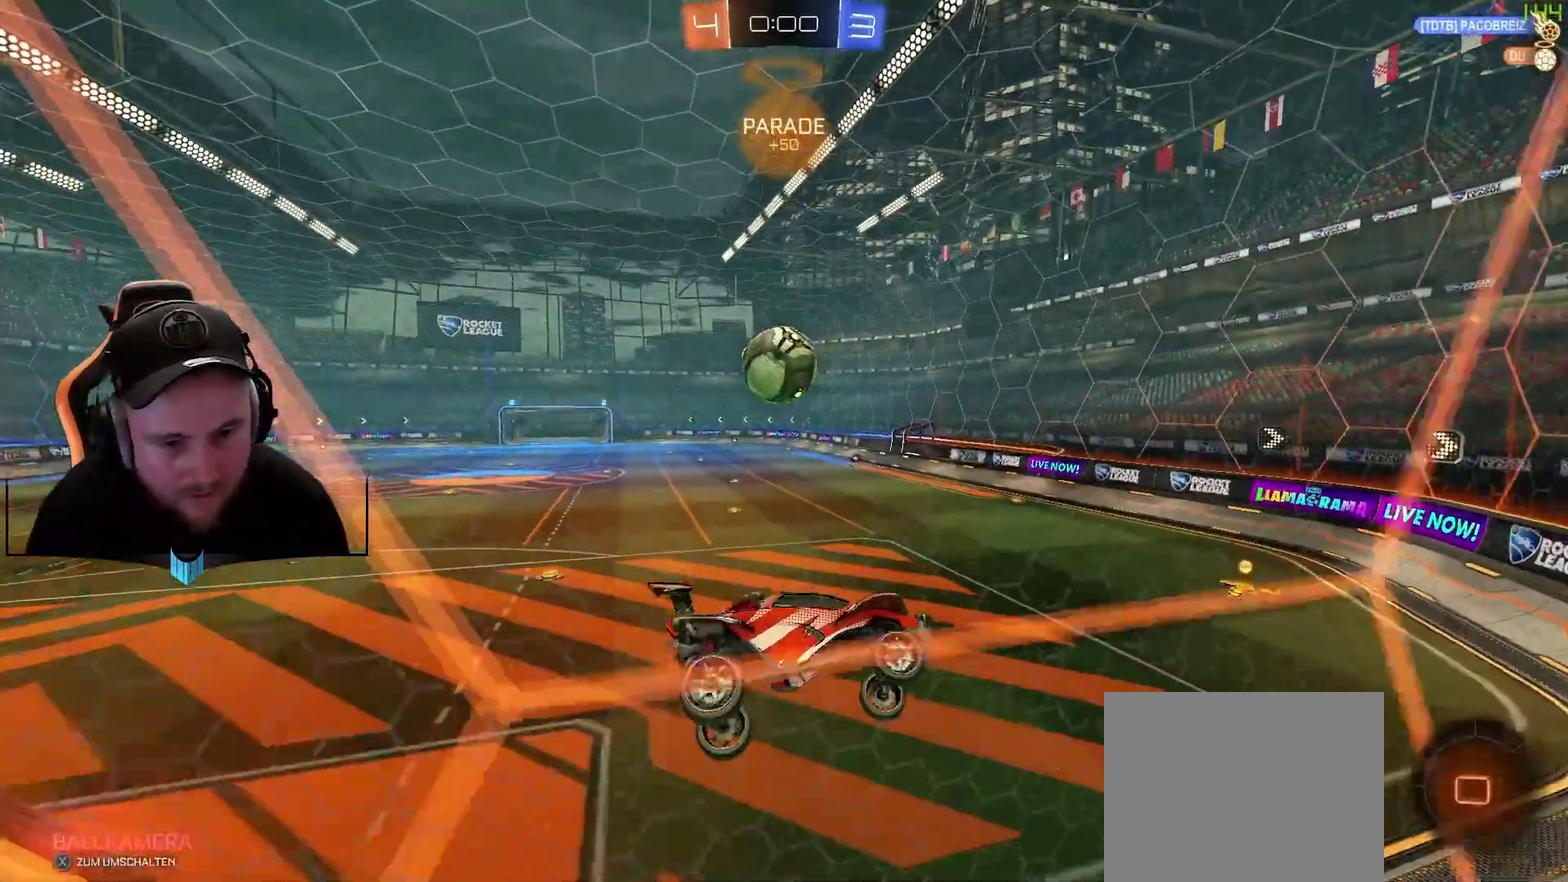
{"buttons": ["R2"], "left_stick": "left", "right_stick": "center", "events": [[117, "left_stick", "right"], [250, "left_stick", "center"], [417, "left_stick", "down-left"], [467, "left_stick", "left"]]}
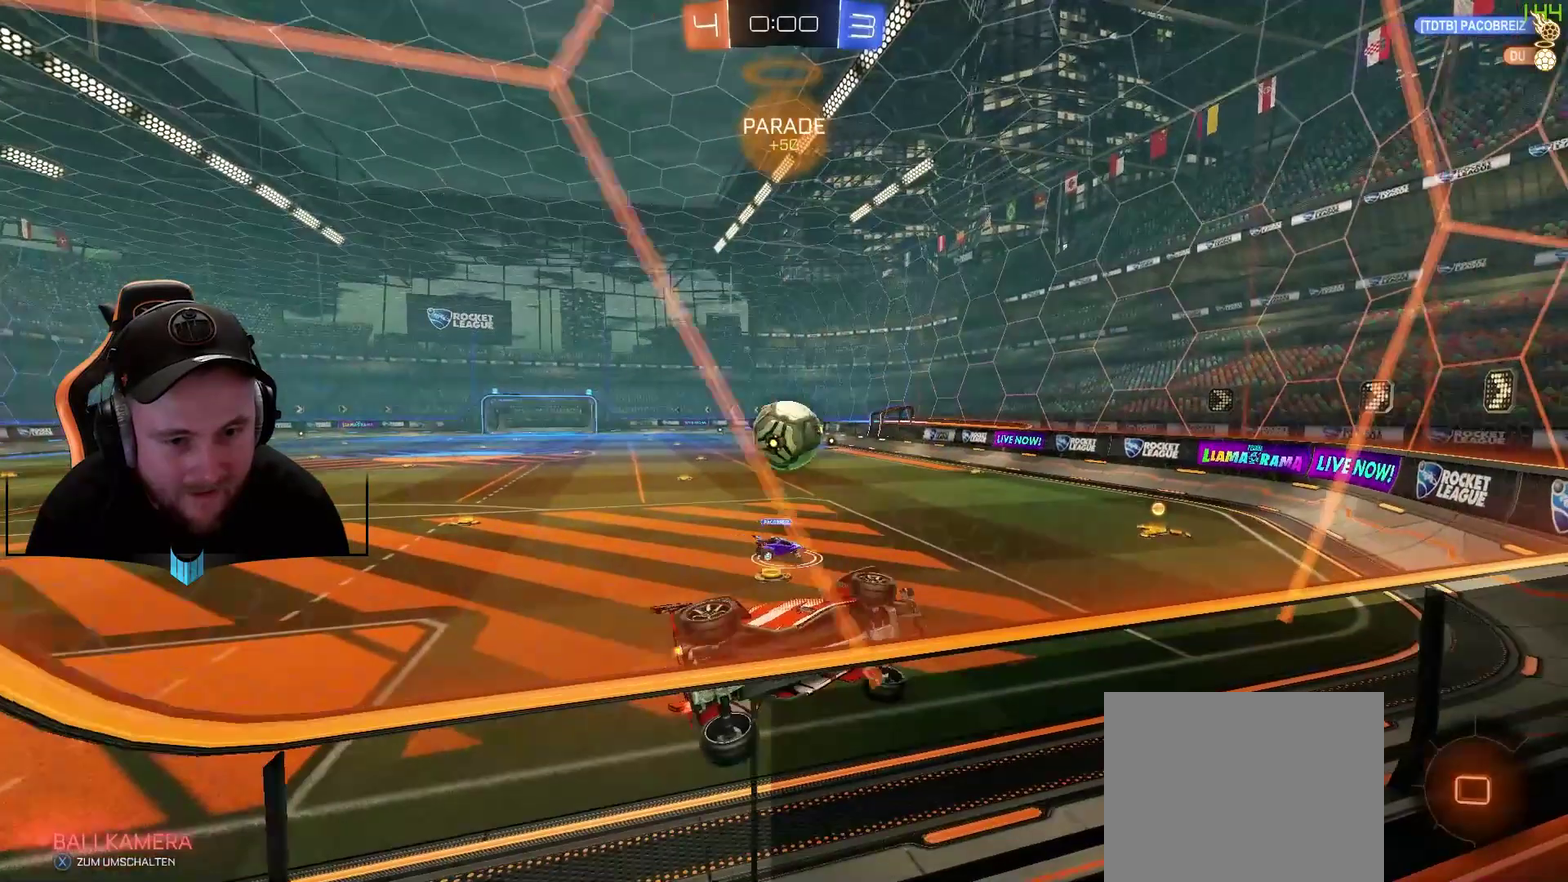
{"buttons": ["R2"], "left_stick": "center", "right_stick": "center", "events": [[150, "left_stick", "down-left"], [350, "left_stick", "center"]]}
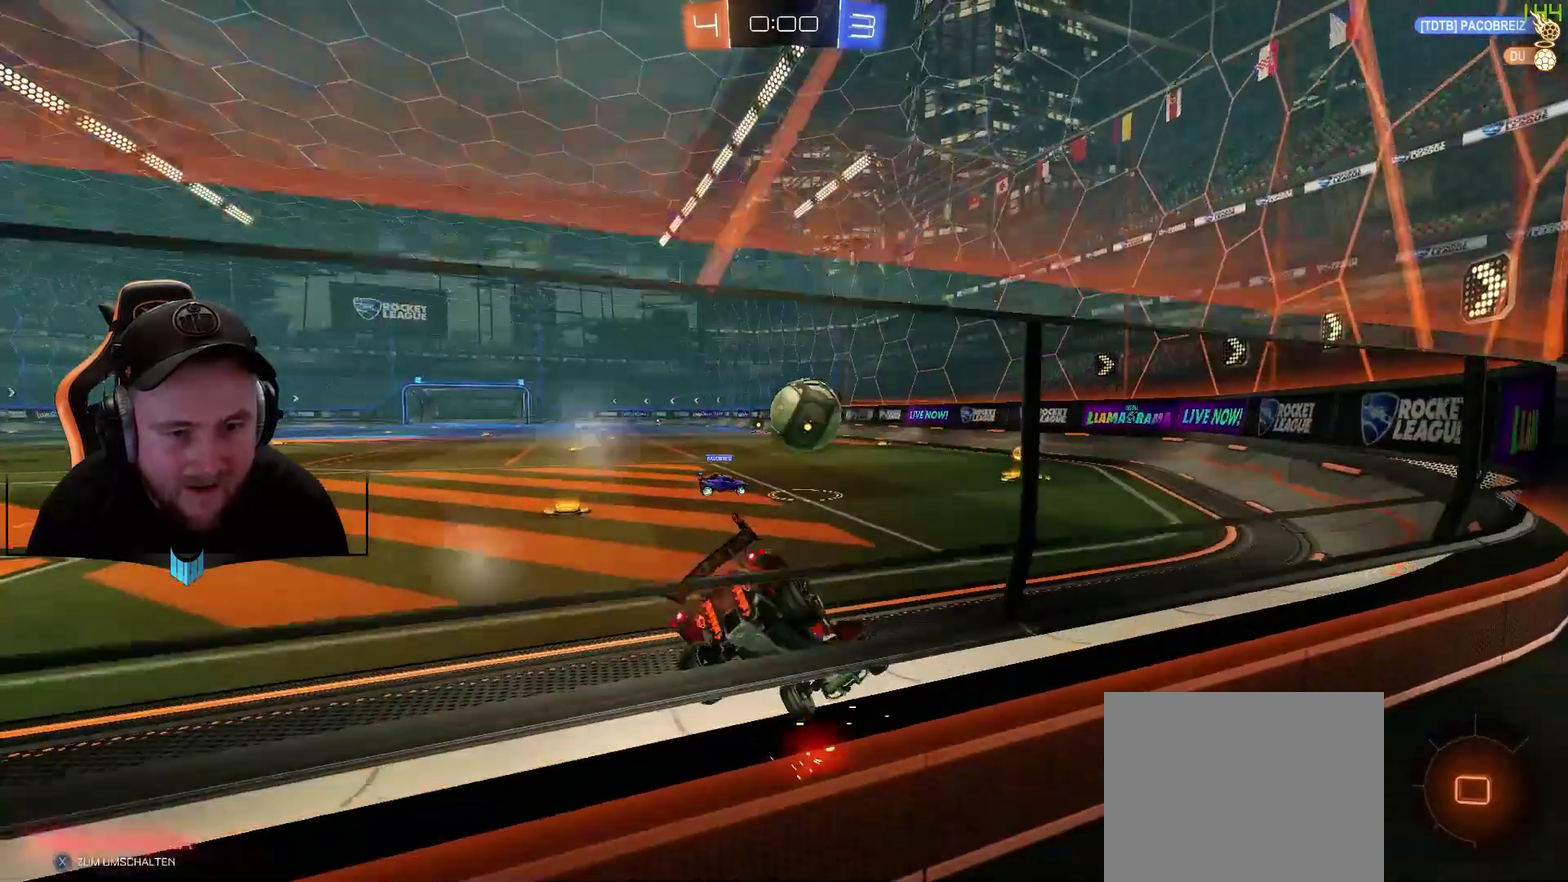
{"buttons": ["R2"], "left_stick": "right", "right_stick": "center", "events": [[217, "left_stick", "right"], [283, "left_stick", "center"], [400, "left_stick", "right"]]}
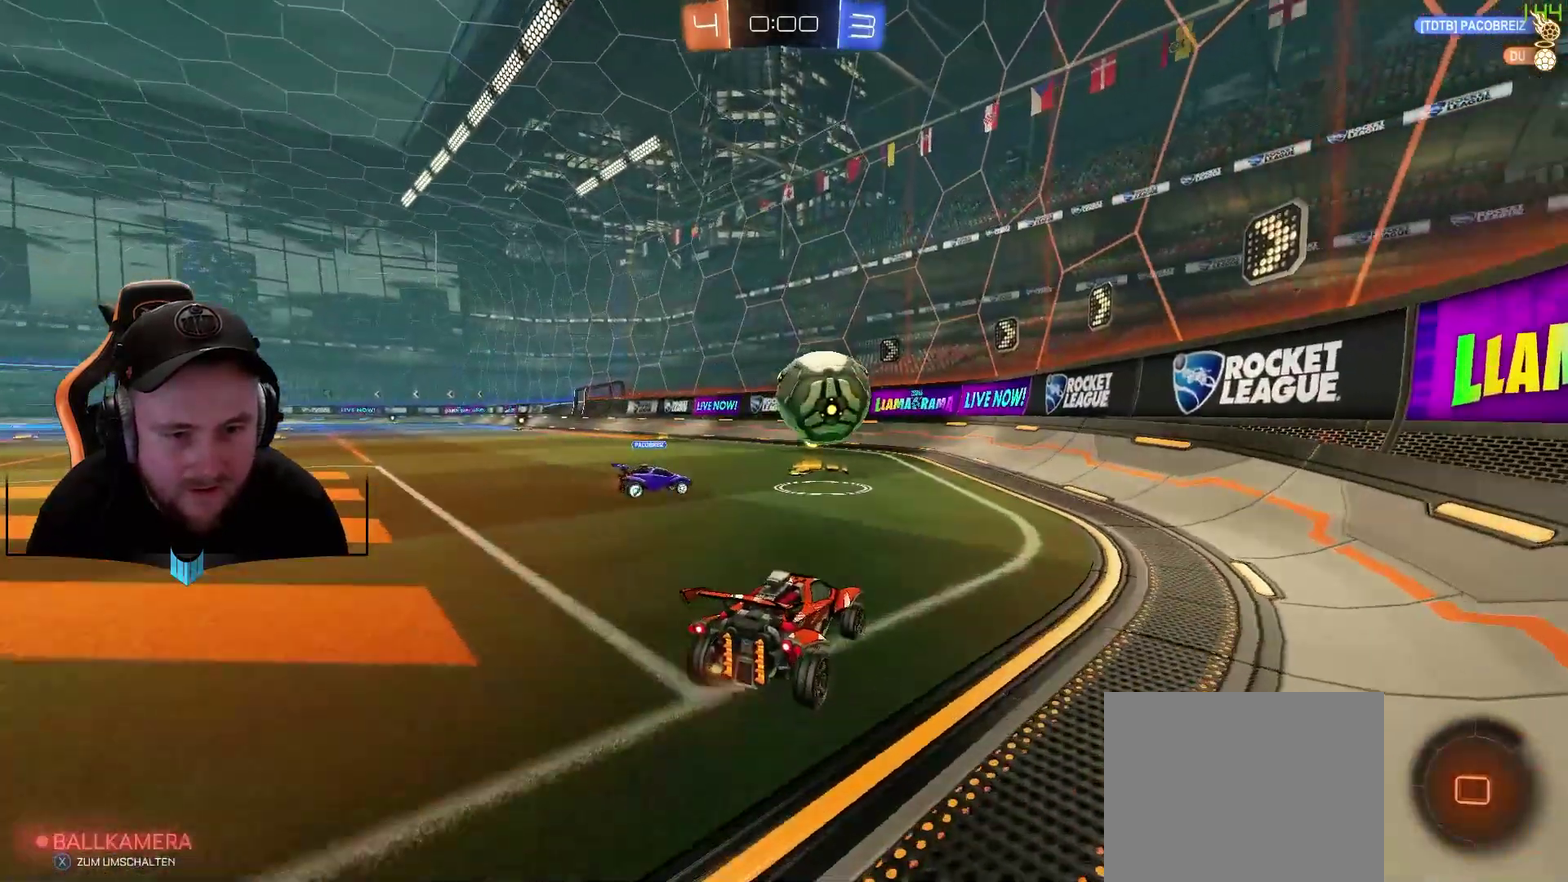
{"buttons": ["R2"], "left_stick": "center", "right_stick": "center", "events": [[83, "left_stick", "center"], [200, "left_stick", "right"], [450, "left_stick", "center"]]}
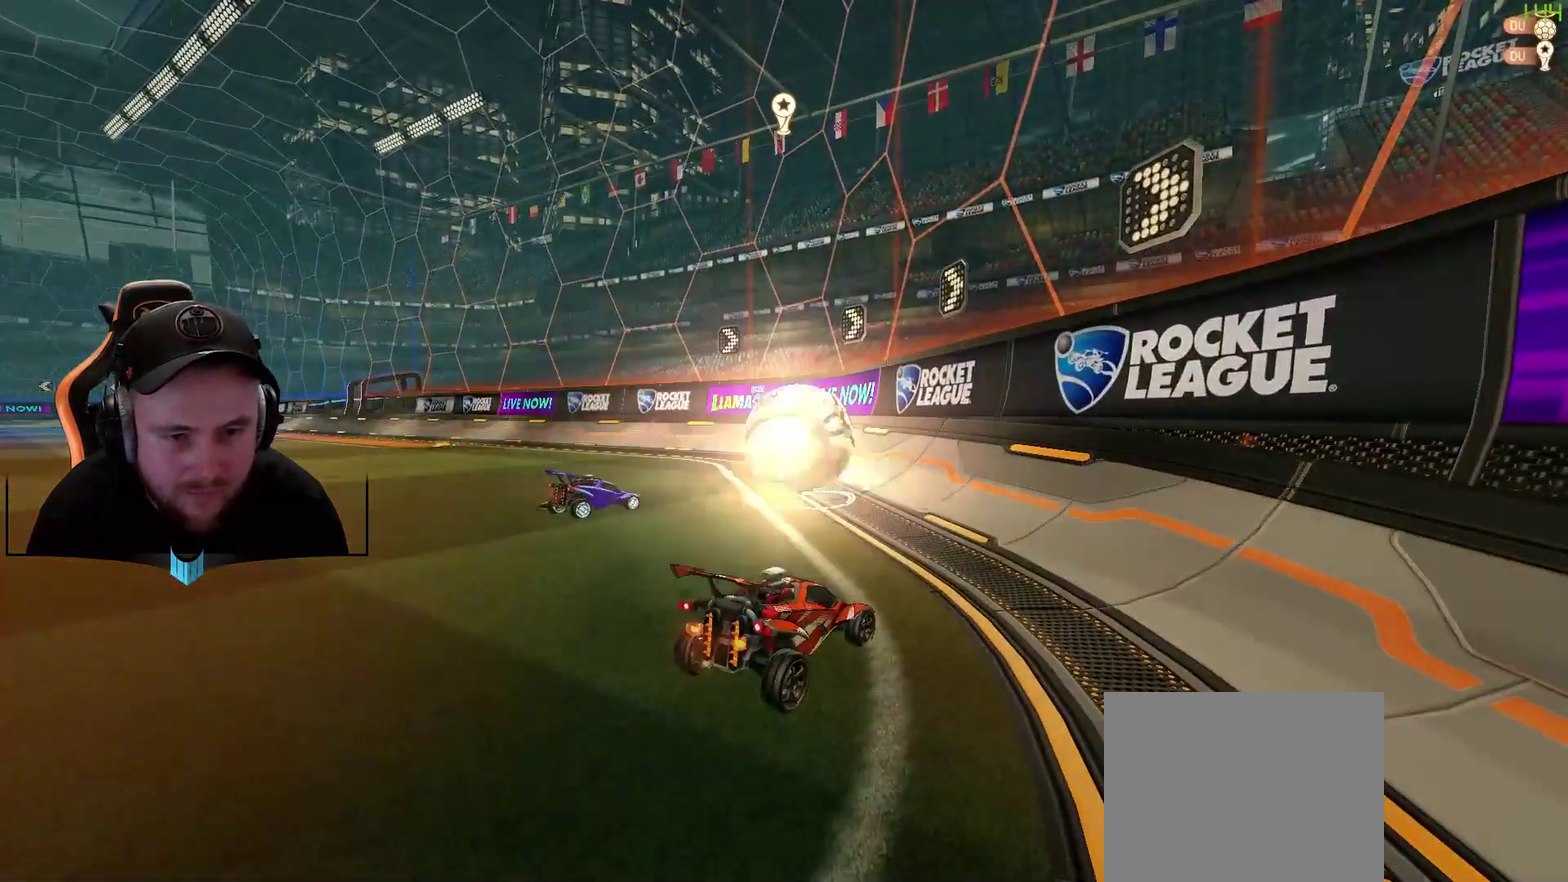
{"buttons": [], "left_stick": "center", "right_stick": "center", "events": [[383, "R2", "up"]]}